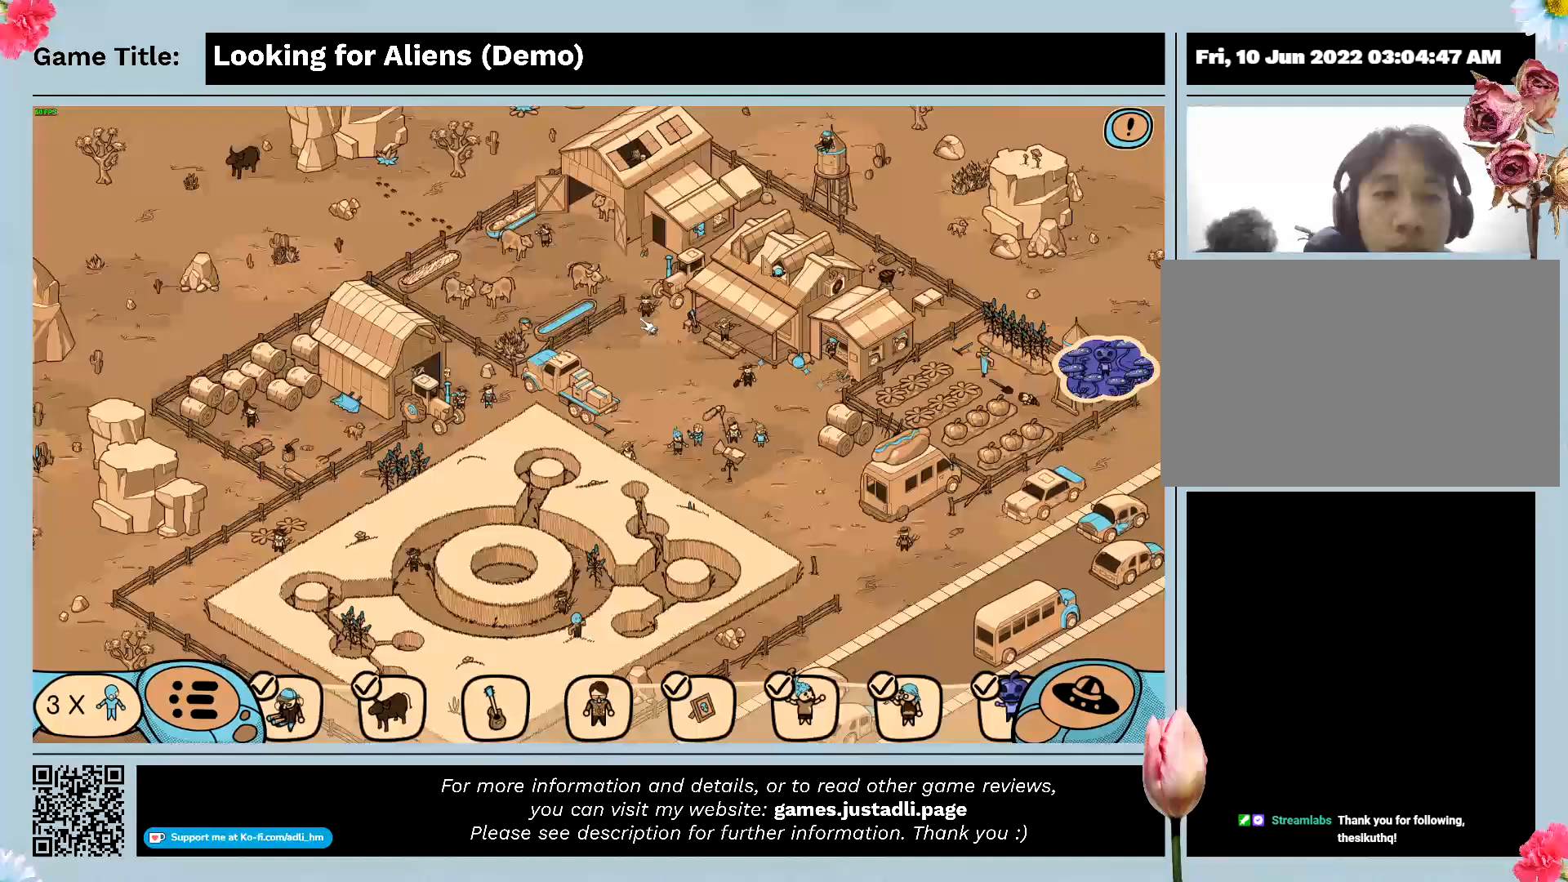
Gameplay with keyboard and mouse; each line is a JSON object with the keys and mouse buttons held at the frame after it. "events" lists presses ("down") and releases ("up") of "0", "1", "2", "3", "4", "5", "6", "7", "8", "9", "a", "alt", "b", "c", "caps_lock", "ctrl", "d", "down", "e", "escape", "f", "f1", "f2", "f3", "f4", "g", "h", "i", "j", "k", "l", "left", "m", "n", "o", "p", "q", "r", "return", "right", "s", "shift", "space", "t", "tab", "tilde", "u", "up", "v", "w", "x", "y", "z", "mouse_left", "mouse_wheel" and "mouse_right" between this image and that frame as [ms after this image, input, new state], when the widget could be followed in between. "mouse_left", "mouse_wheel", "mouse_right" = the "left", "wheel", "right" buttons of the "mouse" list. No other keys are recorded. "wheel" means that the mouse wheel is clicked or scrolled. Not read: mouse_move.
{"keys": [], "mouse": [], "events": [[133, "mouse_left", "up"]]}
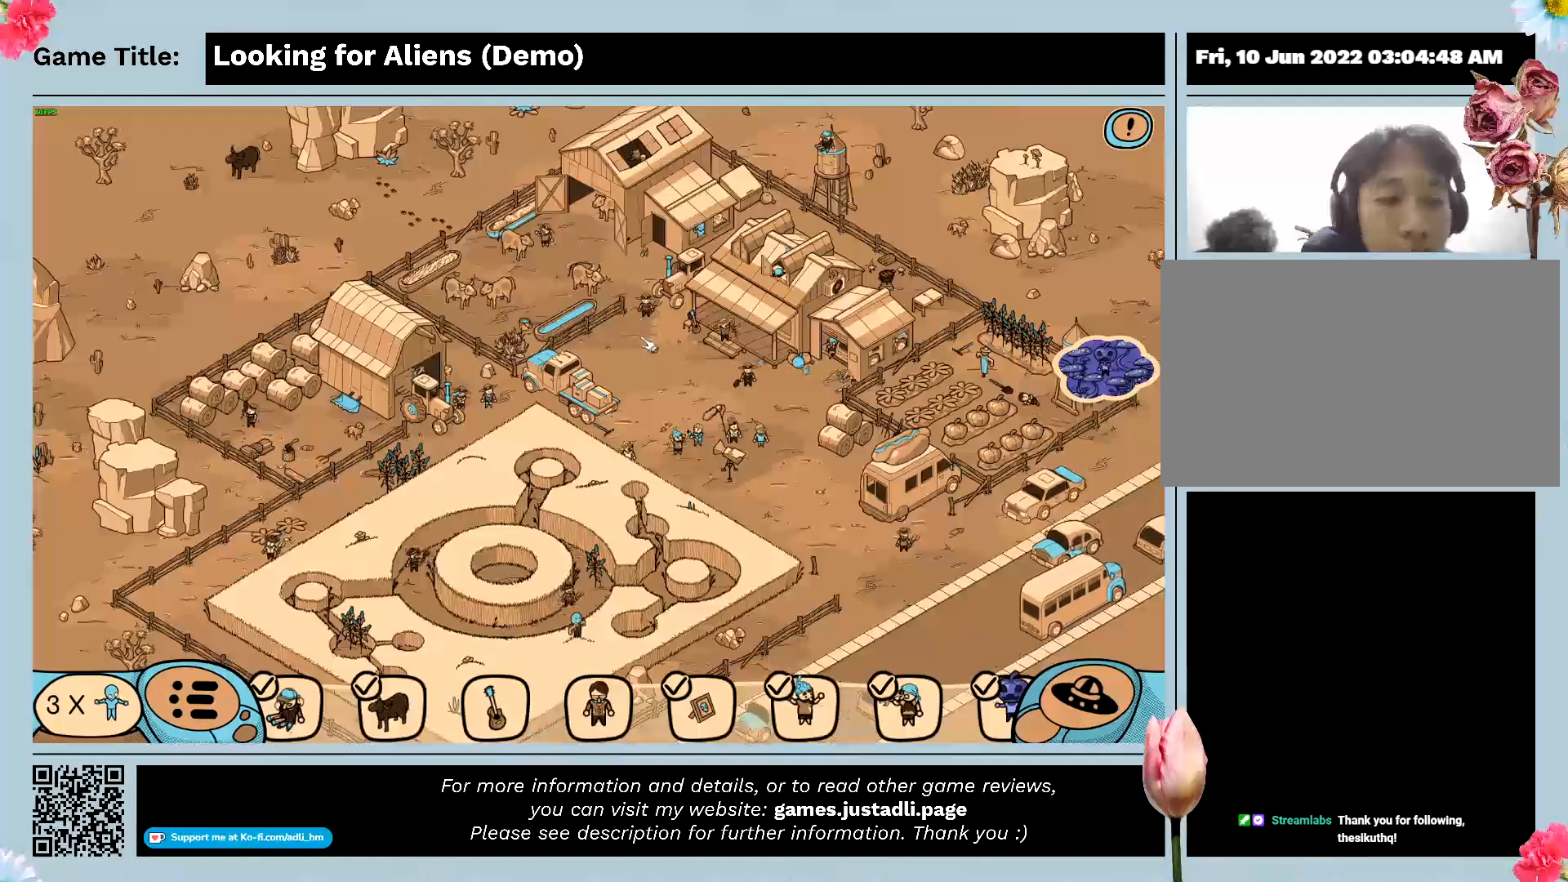
{"keys": [], "mouse": [], "events": []}
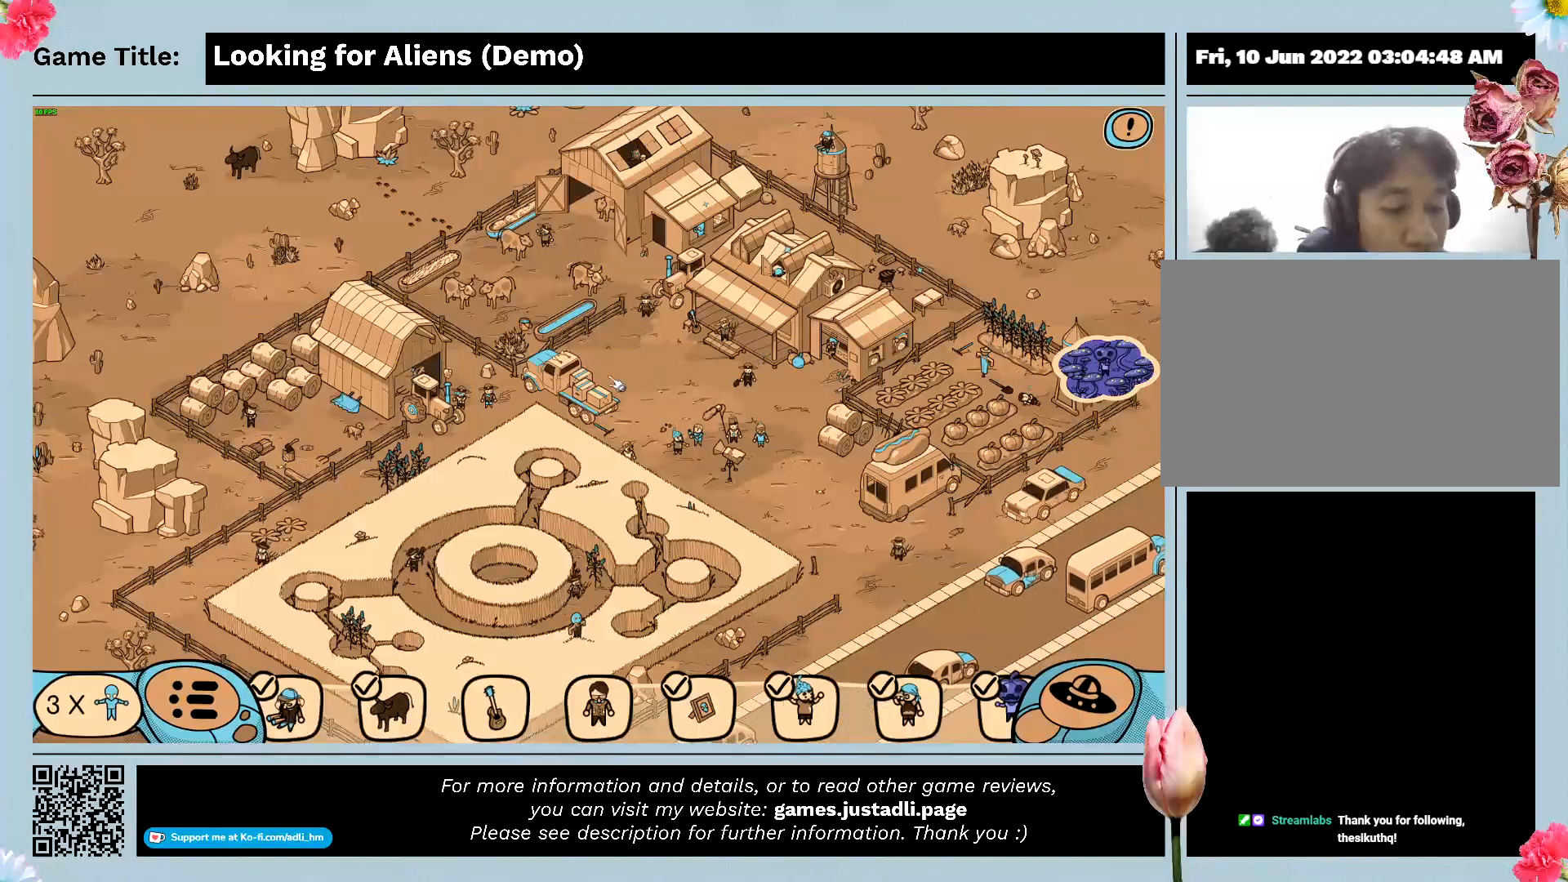
{"keys": [], "mouse": [], "events": []}
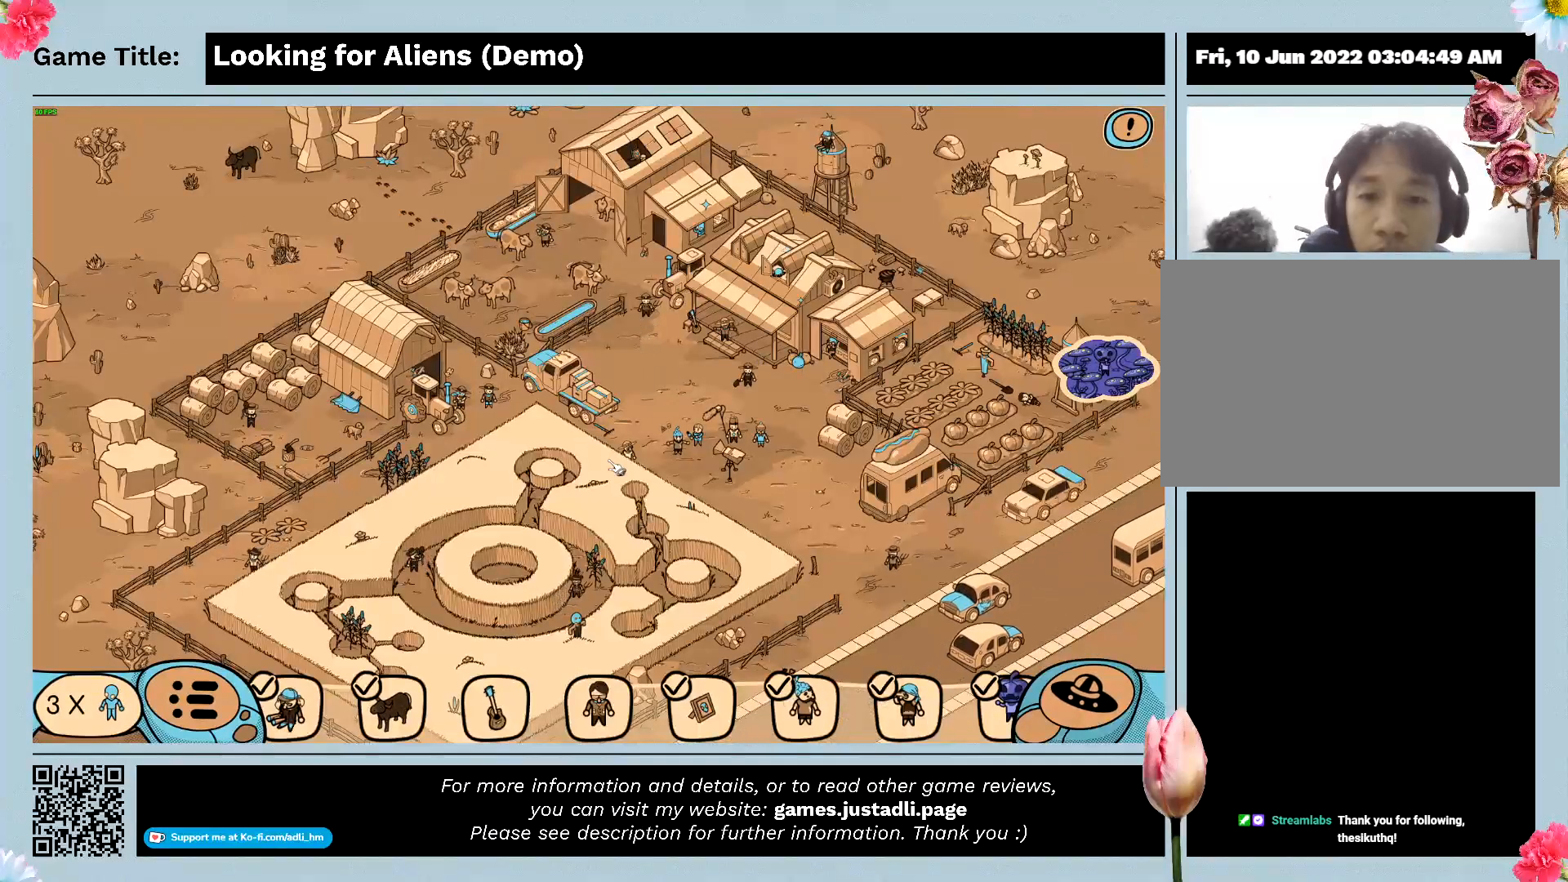
{"keys": [], "mouse": [], "events": []}
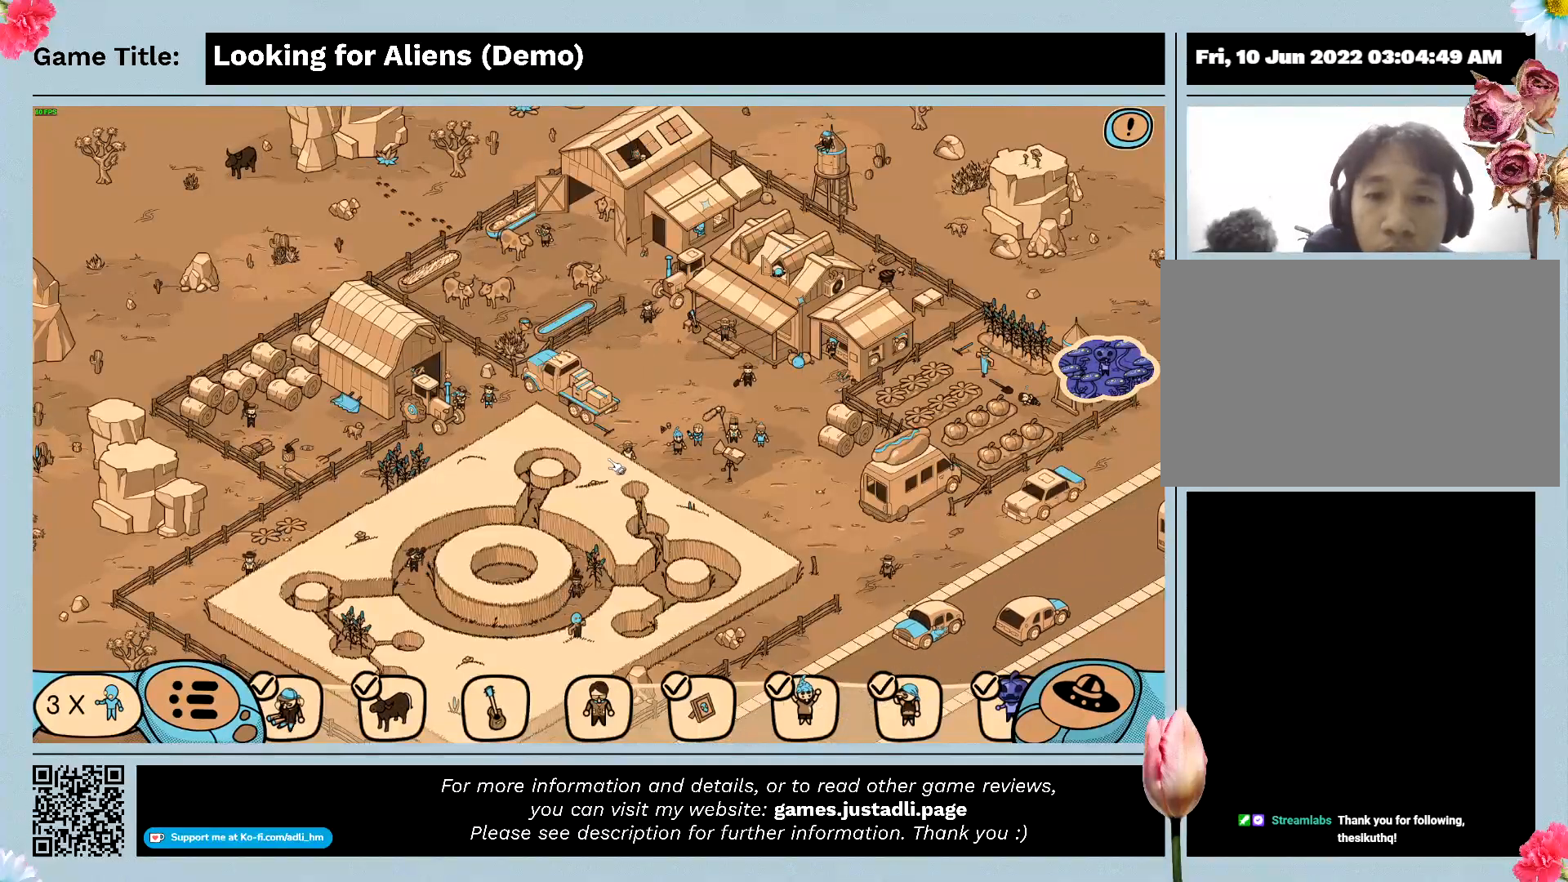
{"keys": [], "mouse": [], "events": []}
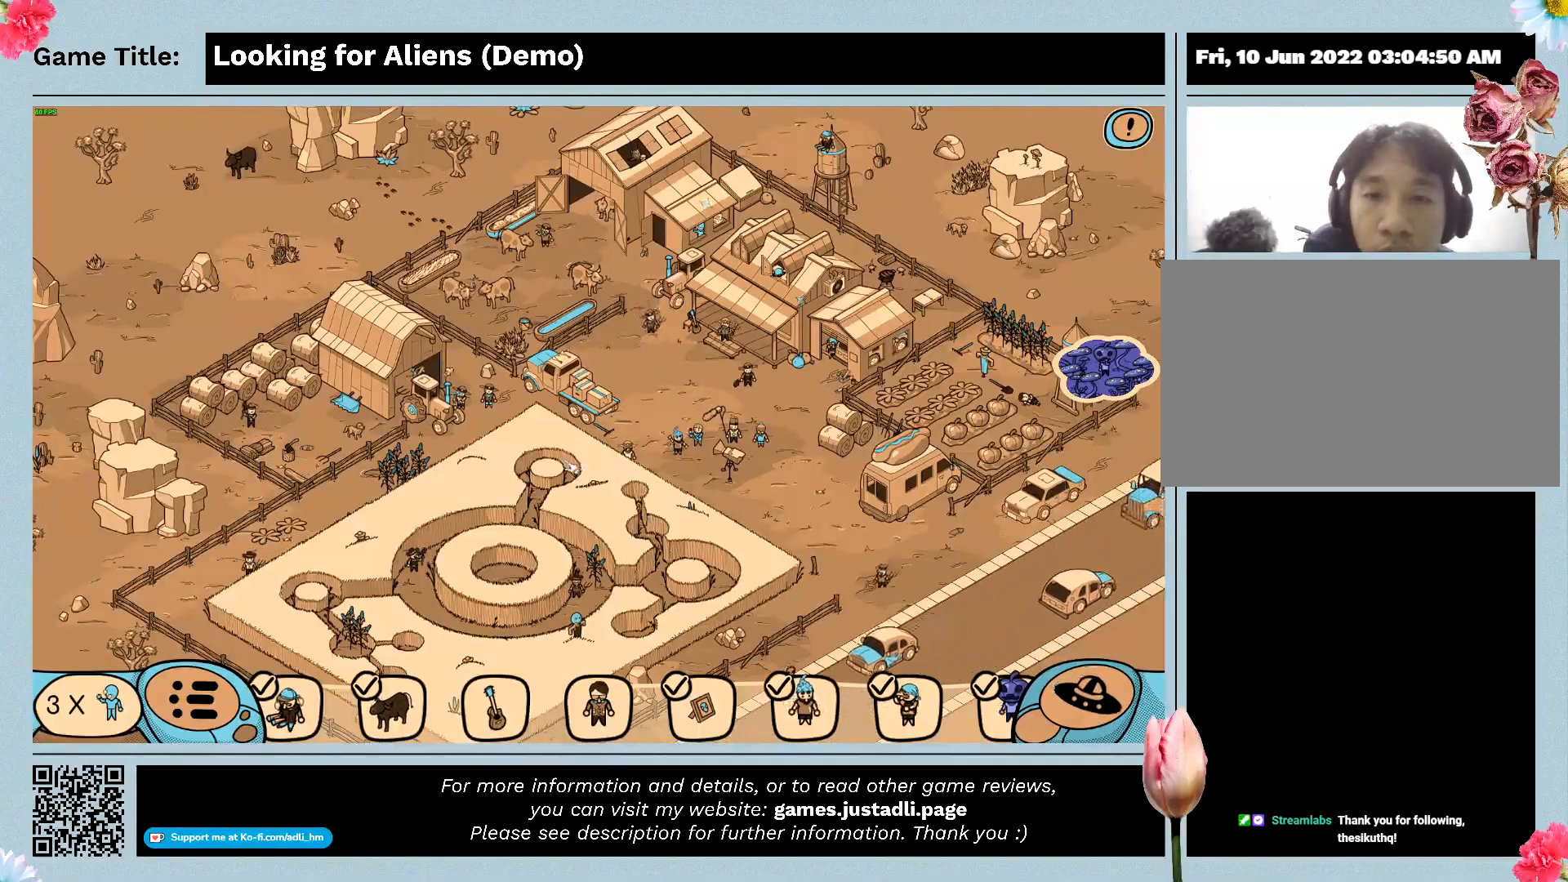
{"keys": [], "mouse": ["left"], "events": [[33, "mouse_left", "down"]]}
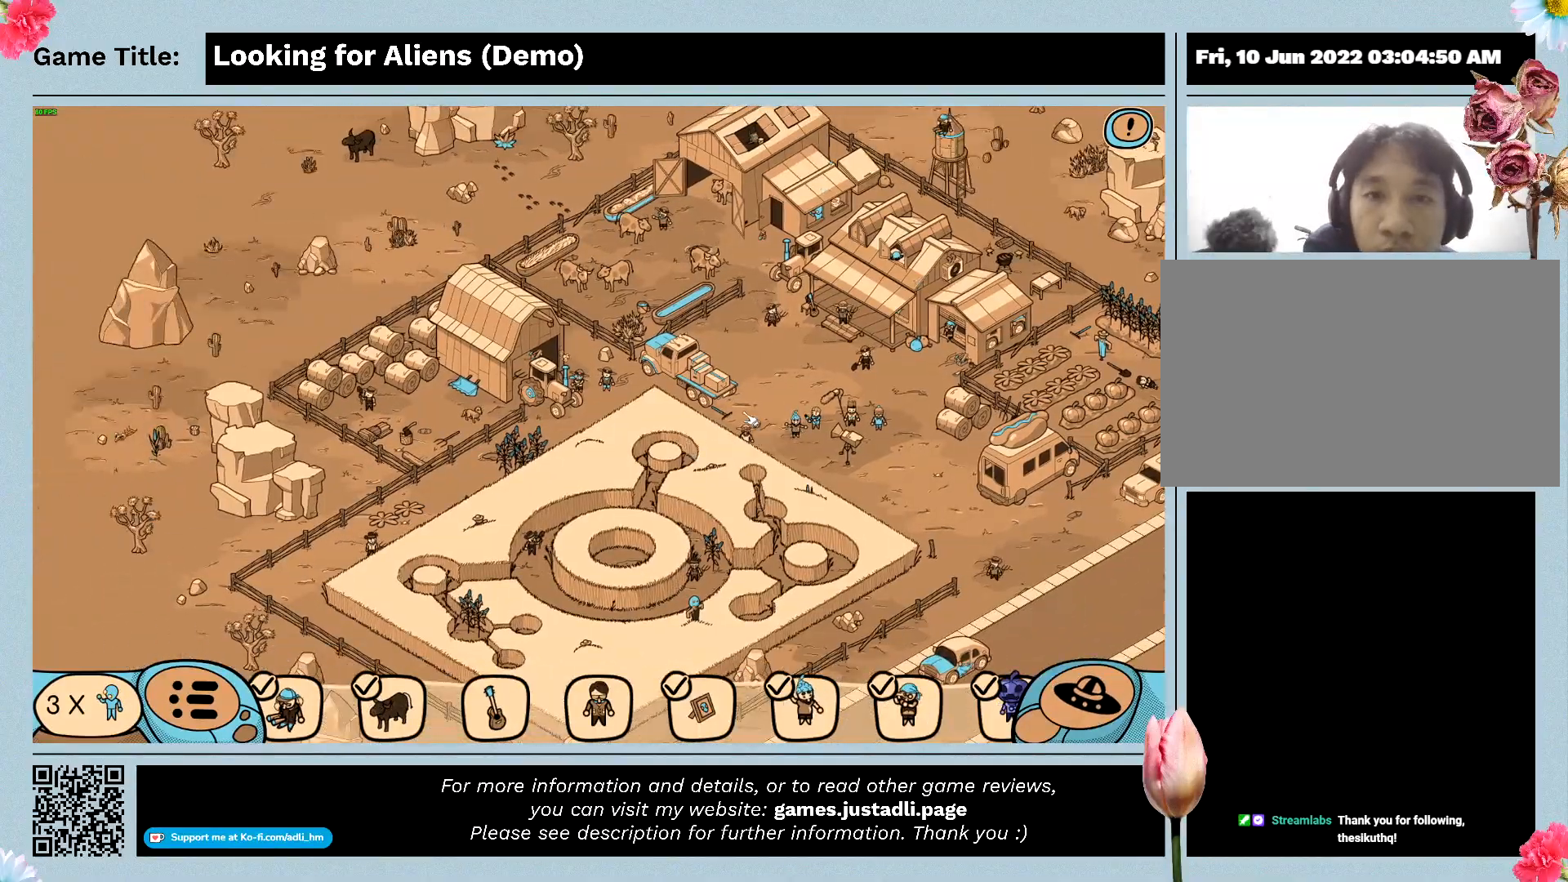
{"keys": [], "mouse": ["left"], "events": [[100, "mouse_left", "up"], [333, "mouse_left", "down"]]}
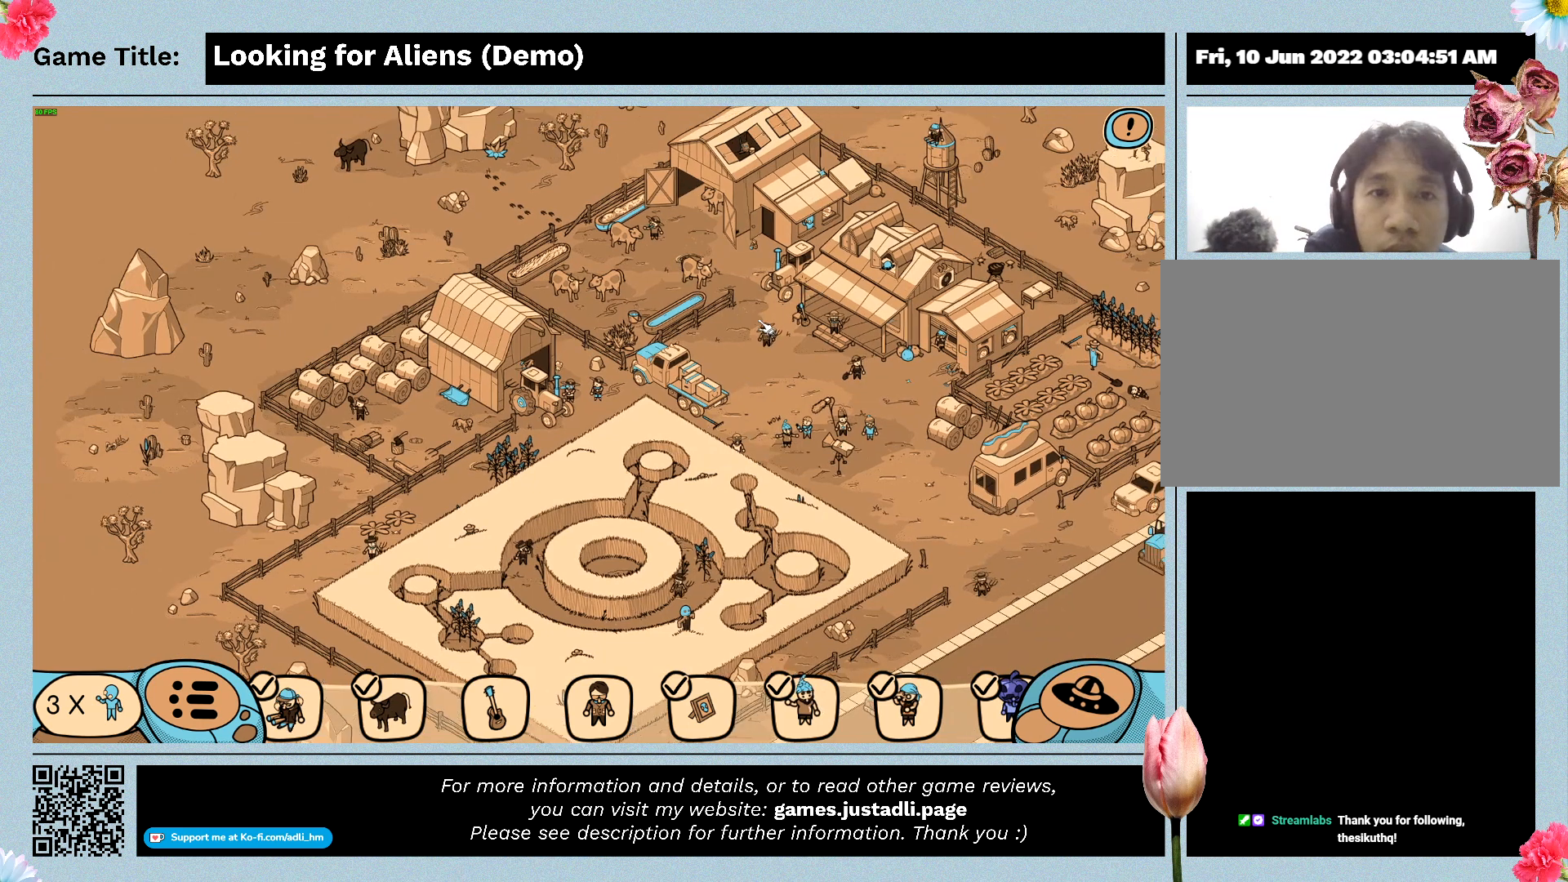
{"keys": [], "mouse": [], "events": [[367, "mouse_left", "up"]]}
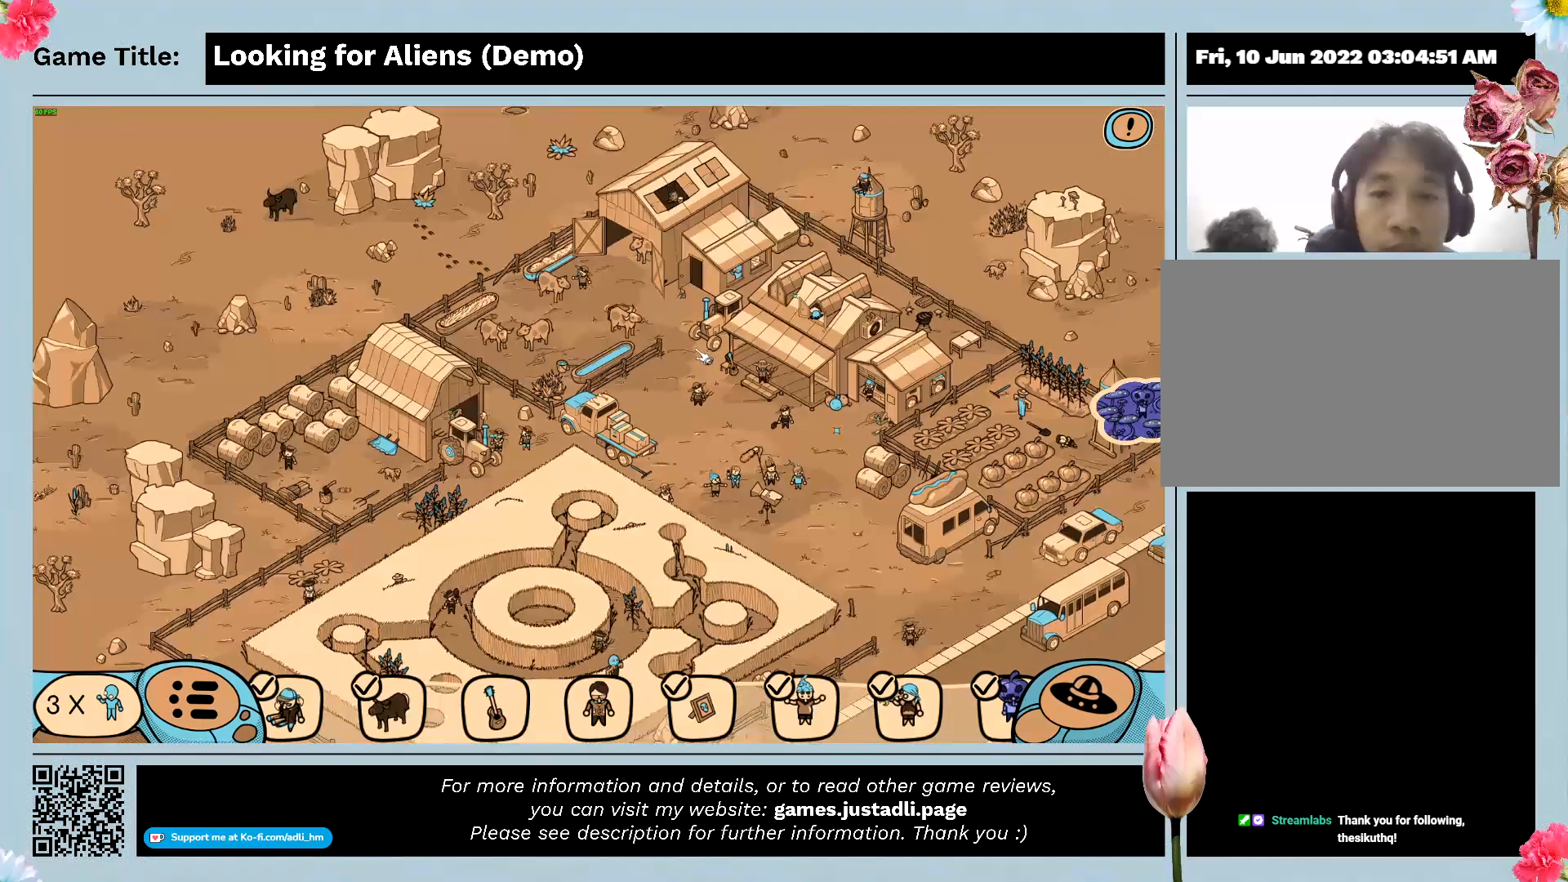
{"keys": [], "mouse": [], "events": []}
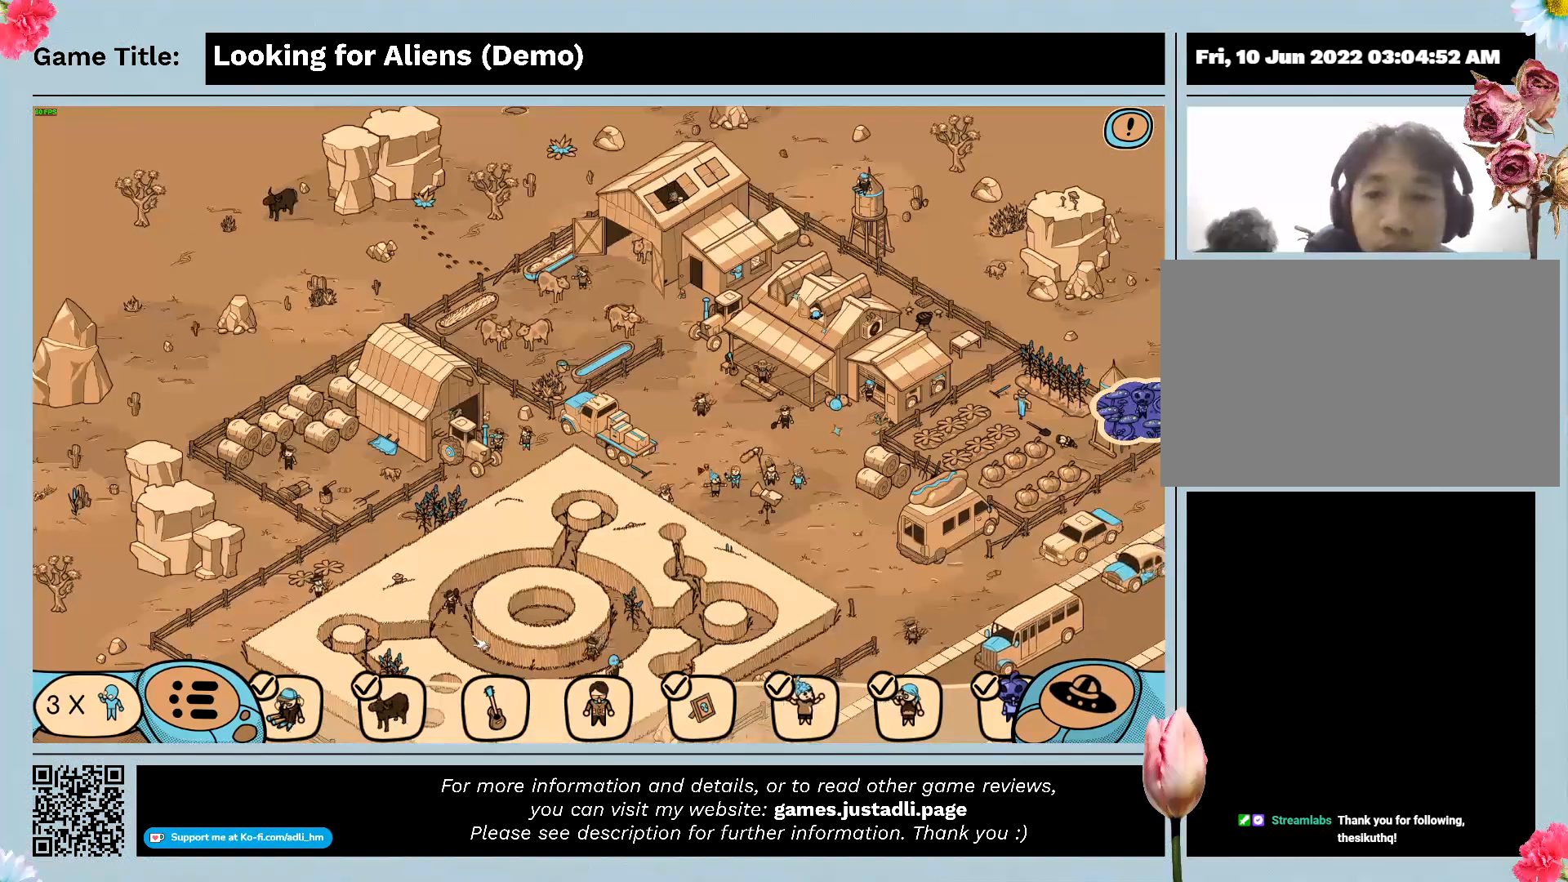
{"keys": [], "mouse": [], "events": []}
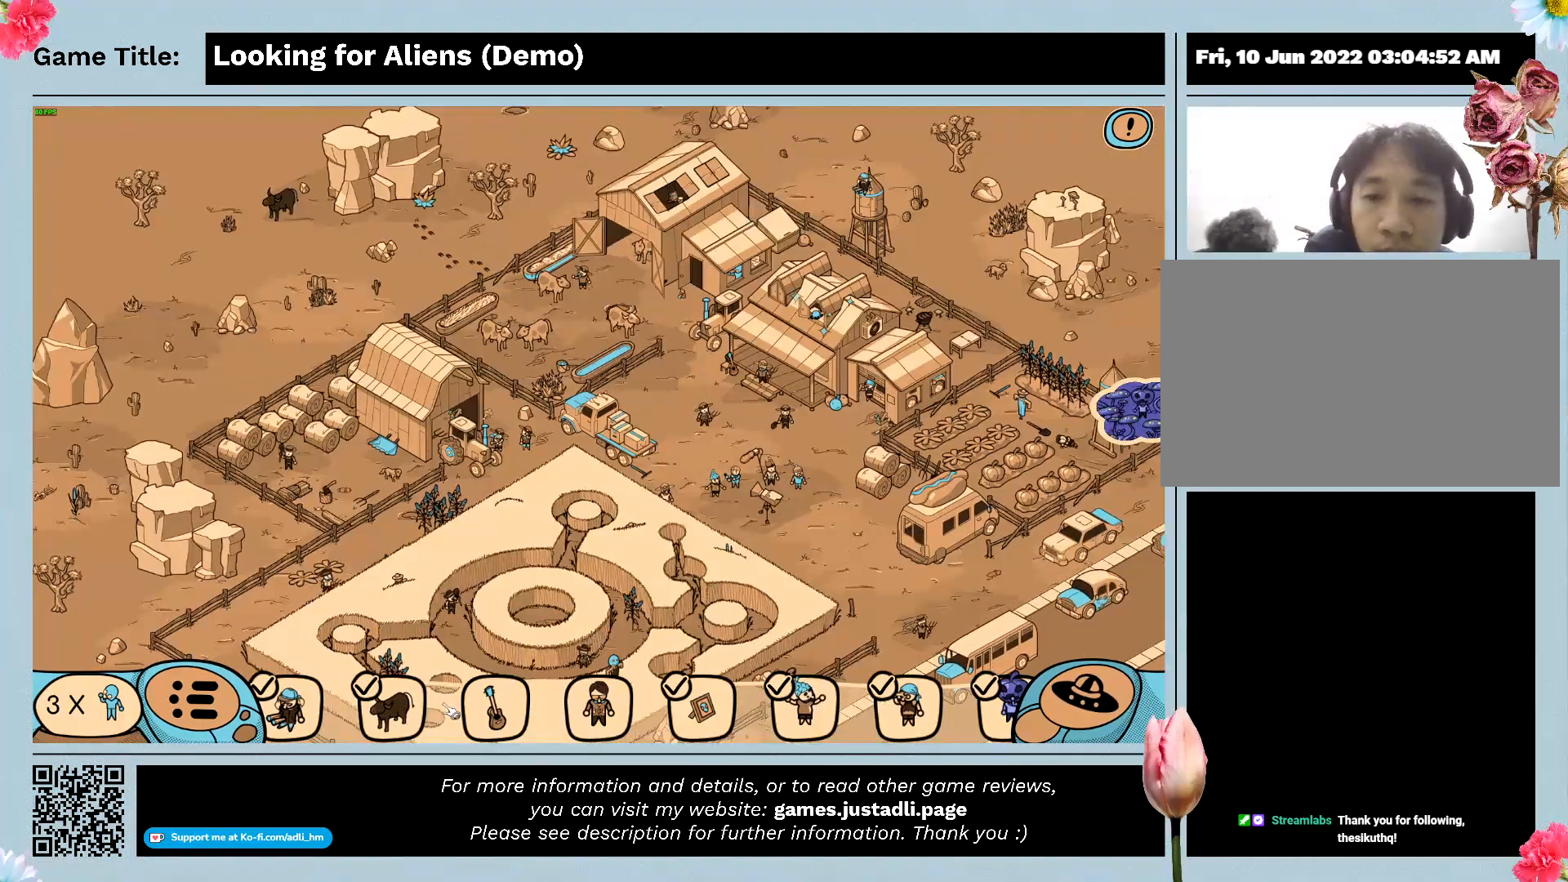
{"keys": [], "mouse": [], "events": []}
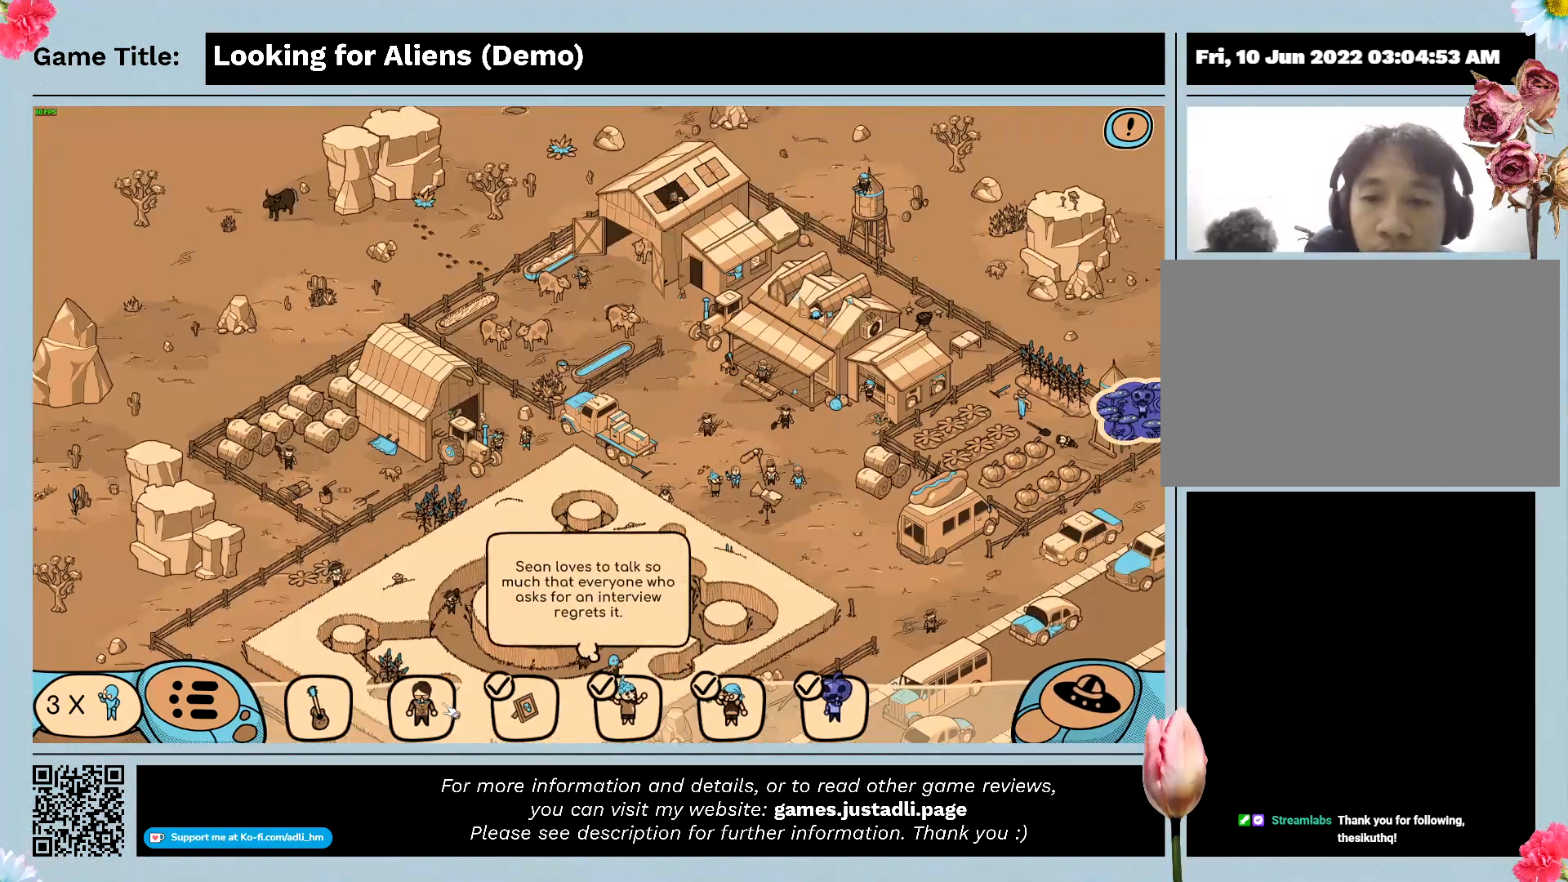
{"keys": [], "mouse": [], "events": []}
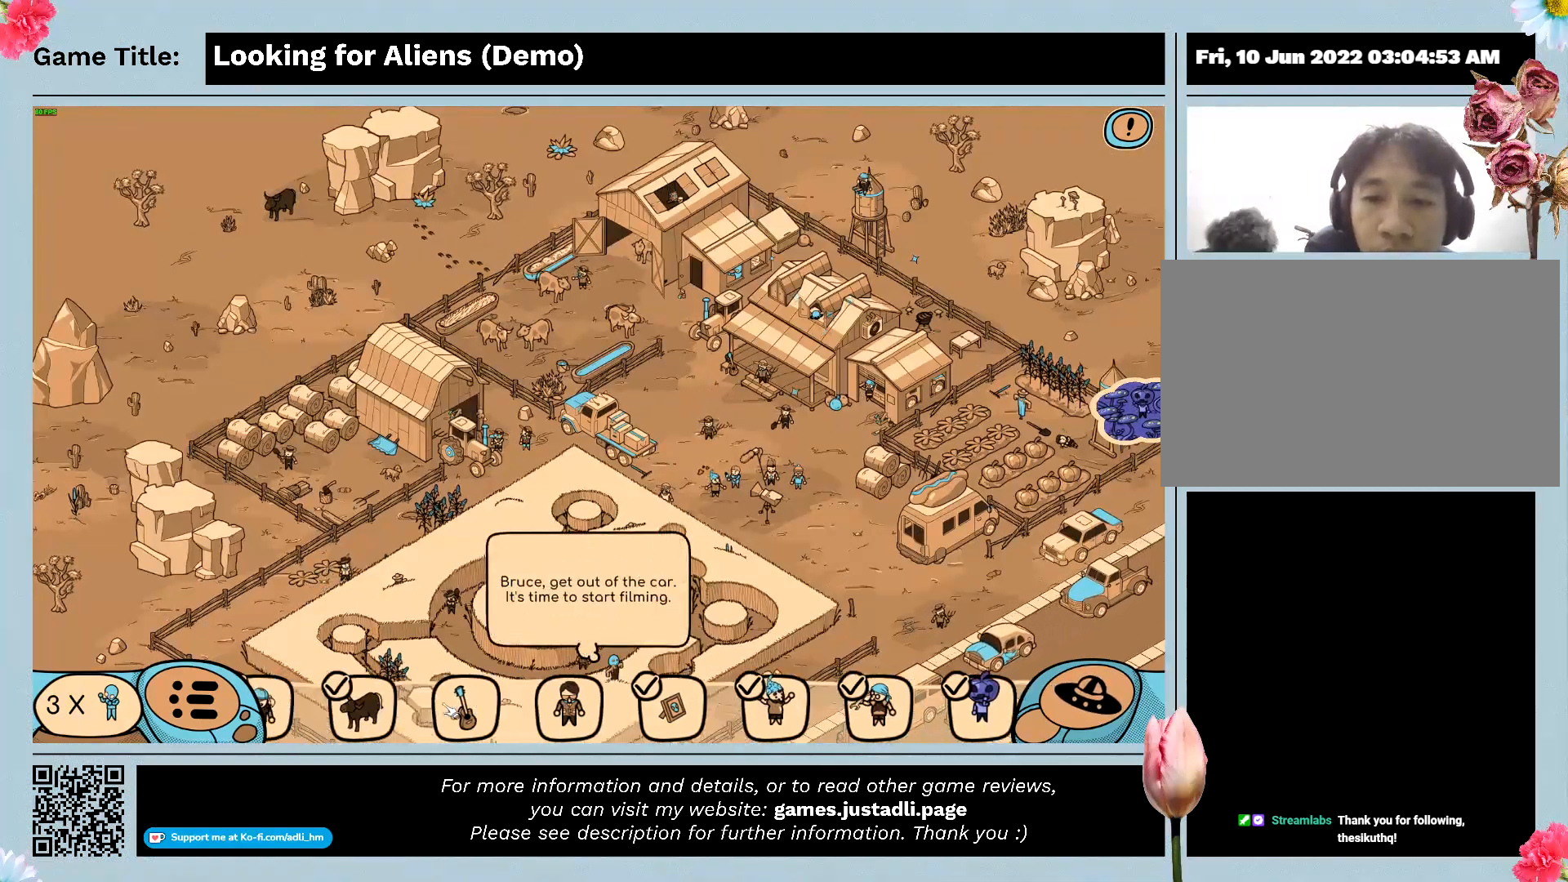
{"keys": [], "mouse": [], "events": []}
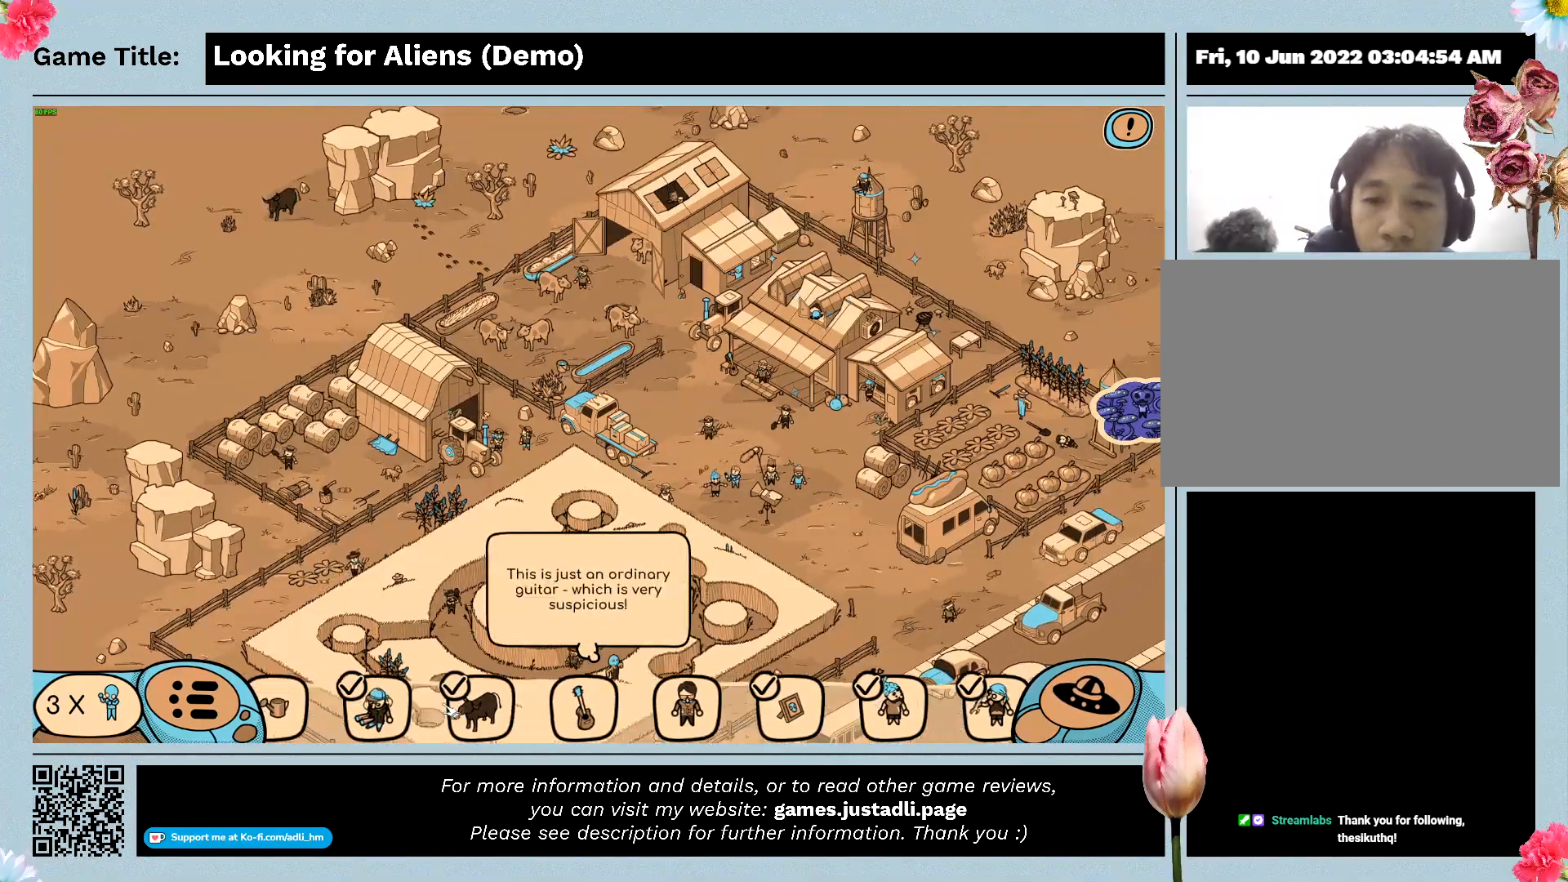
{"keys": [], "mouse": [], "events": []}
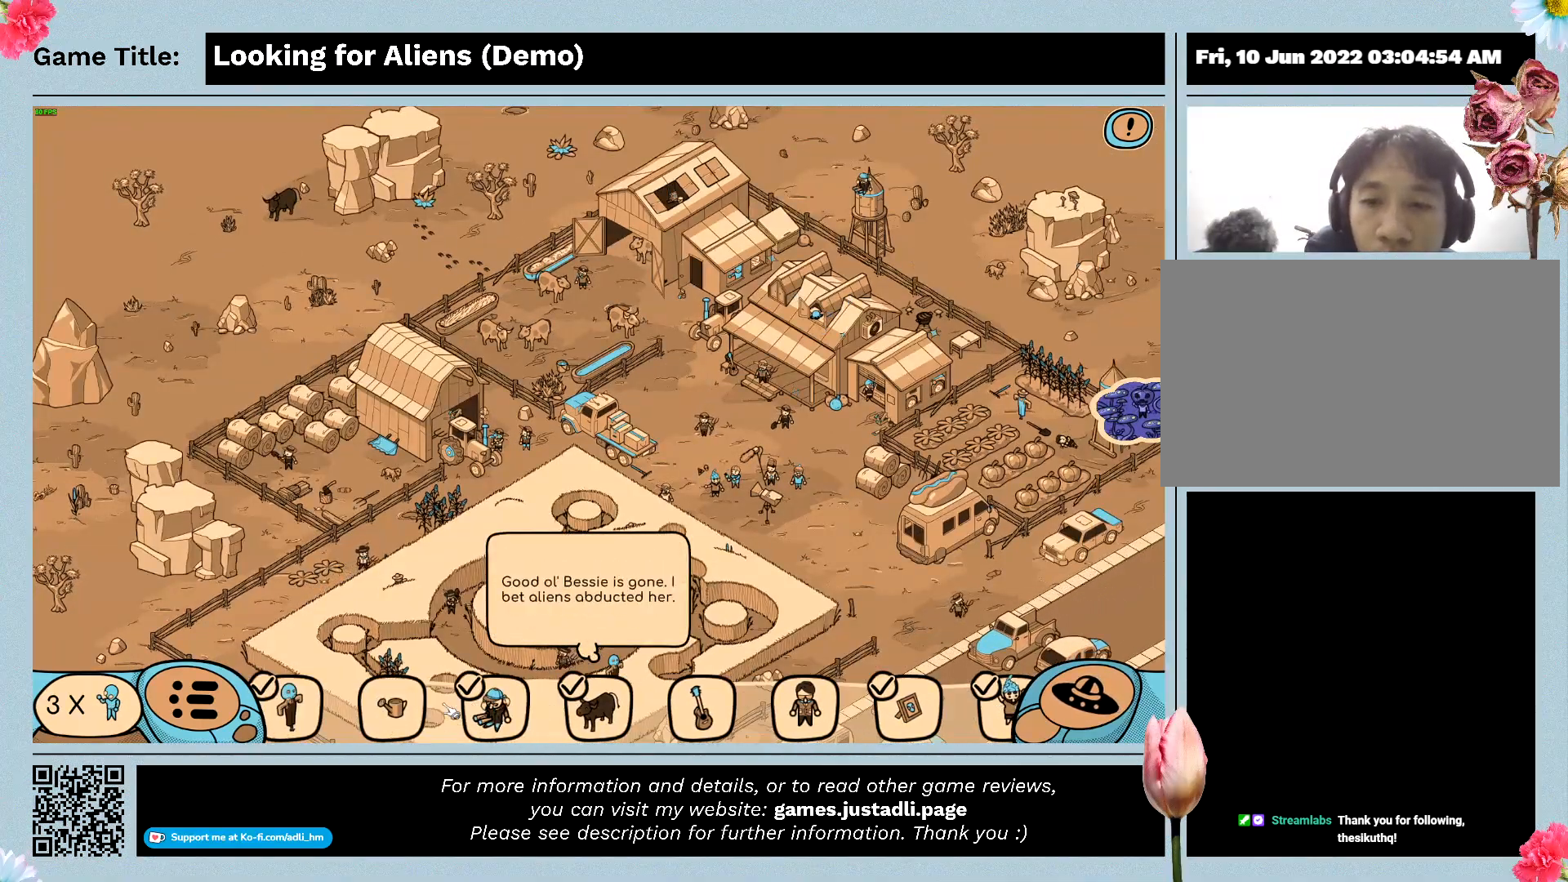
{"keys": [], "mouse": [], "events": []}
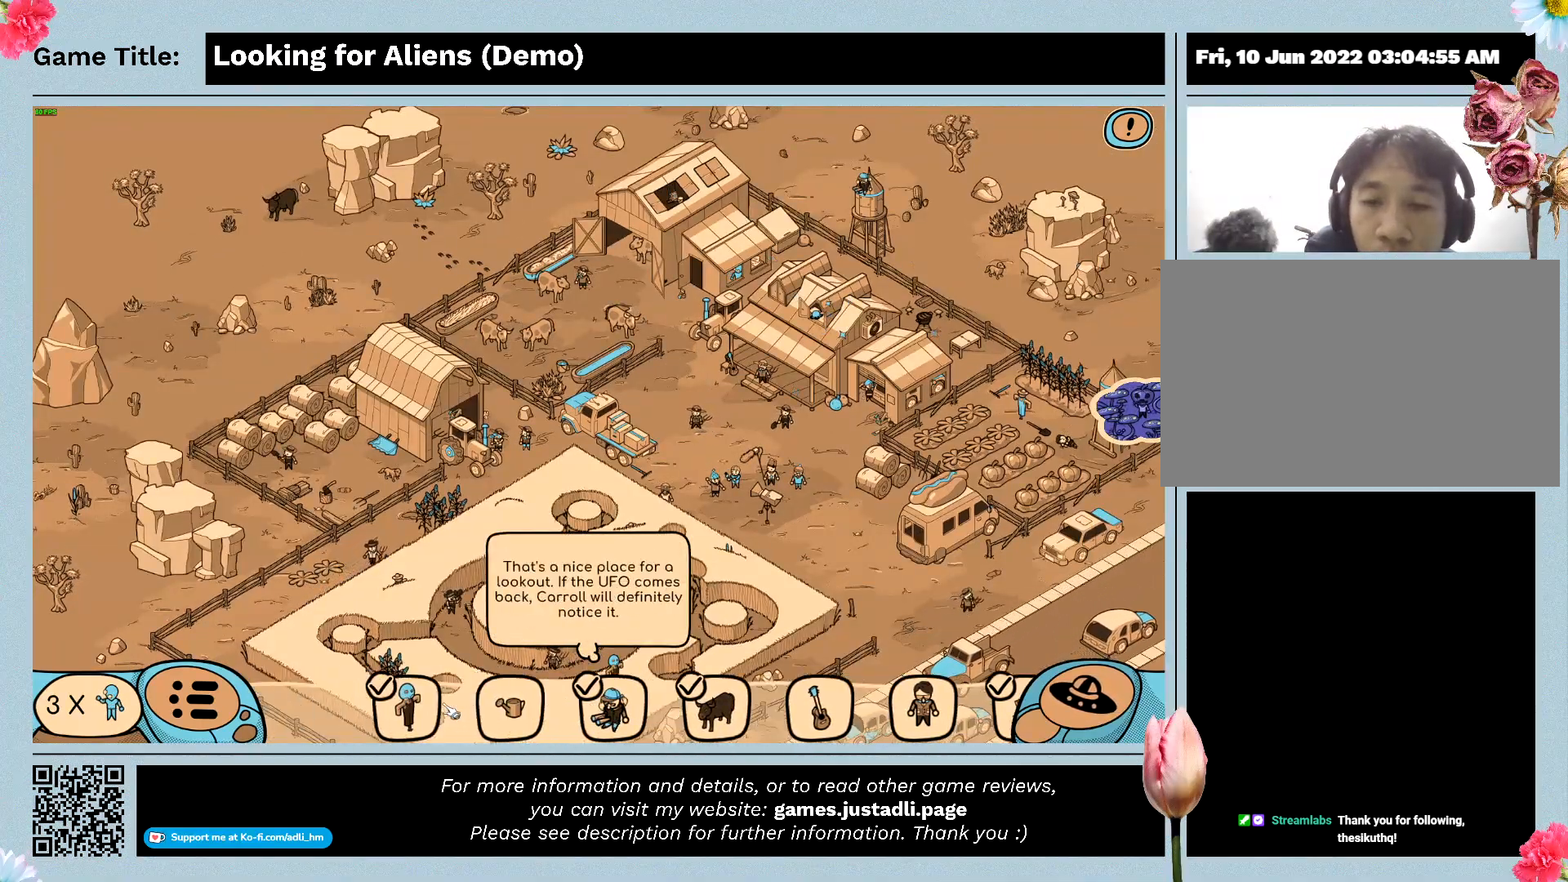
{"keys": [], "mouse": [], "events": []}
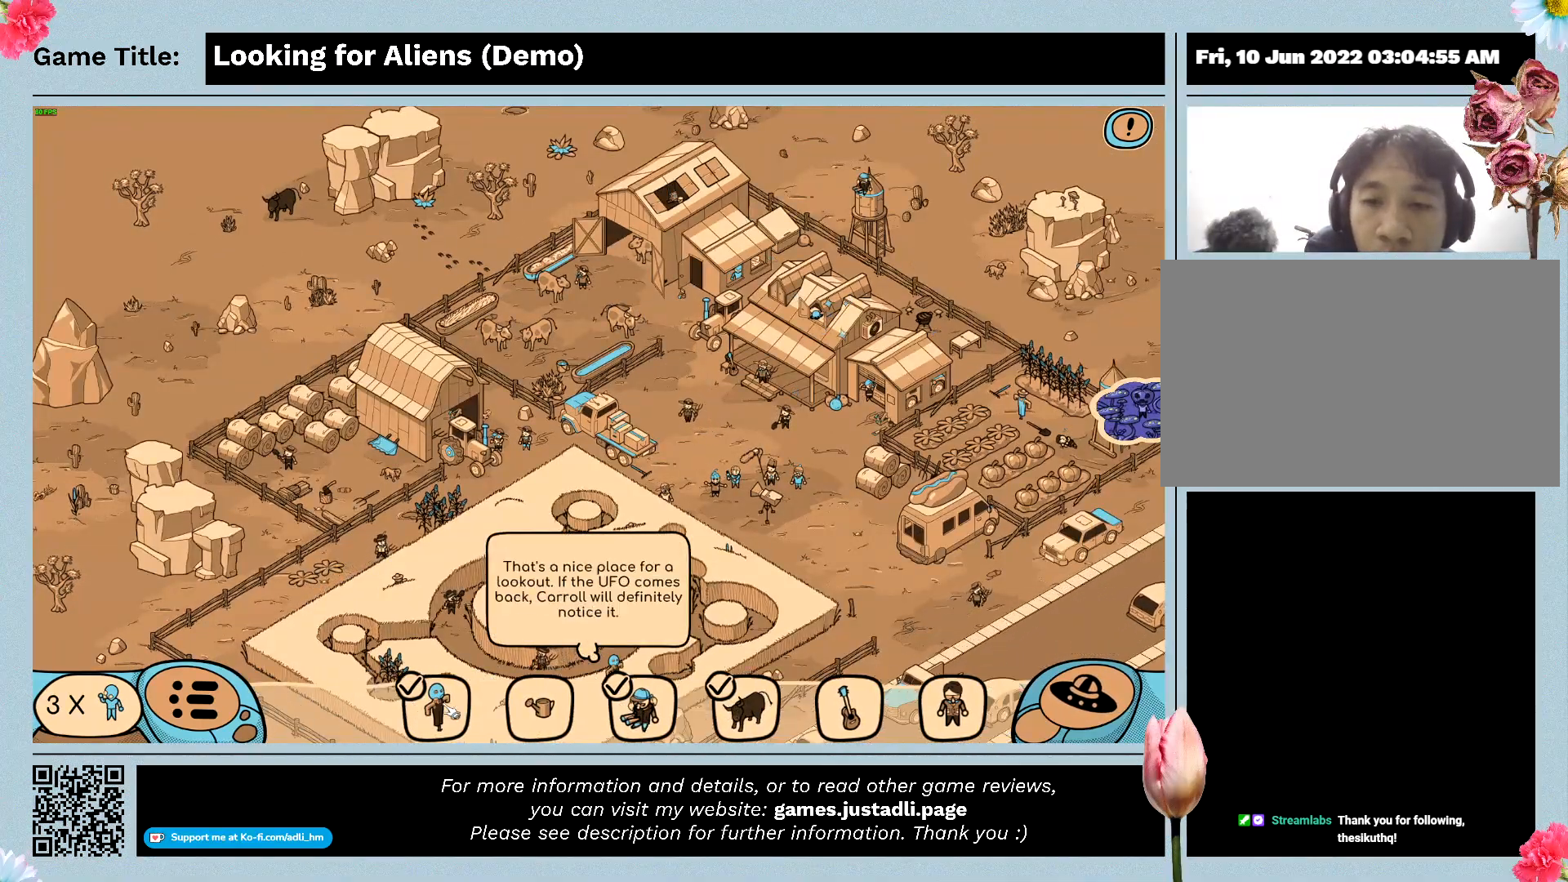
{"keys": [], "mouse": [], "events": []}
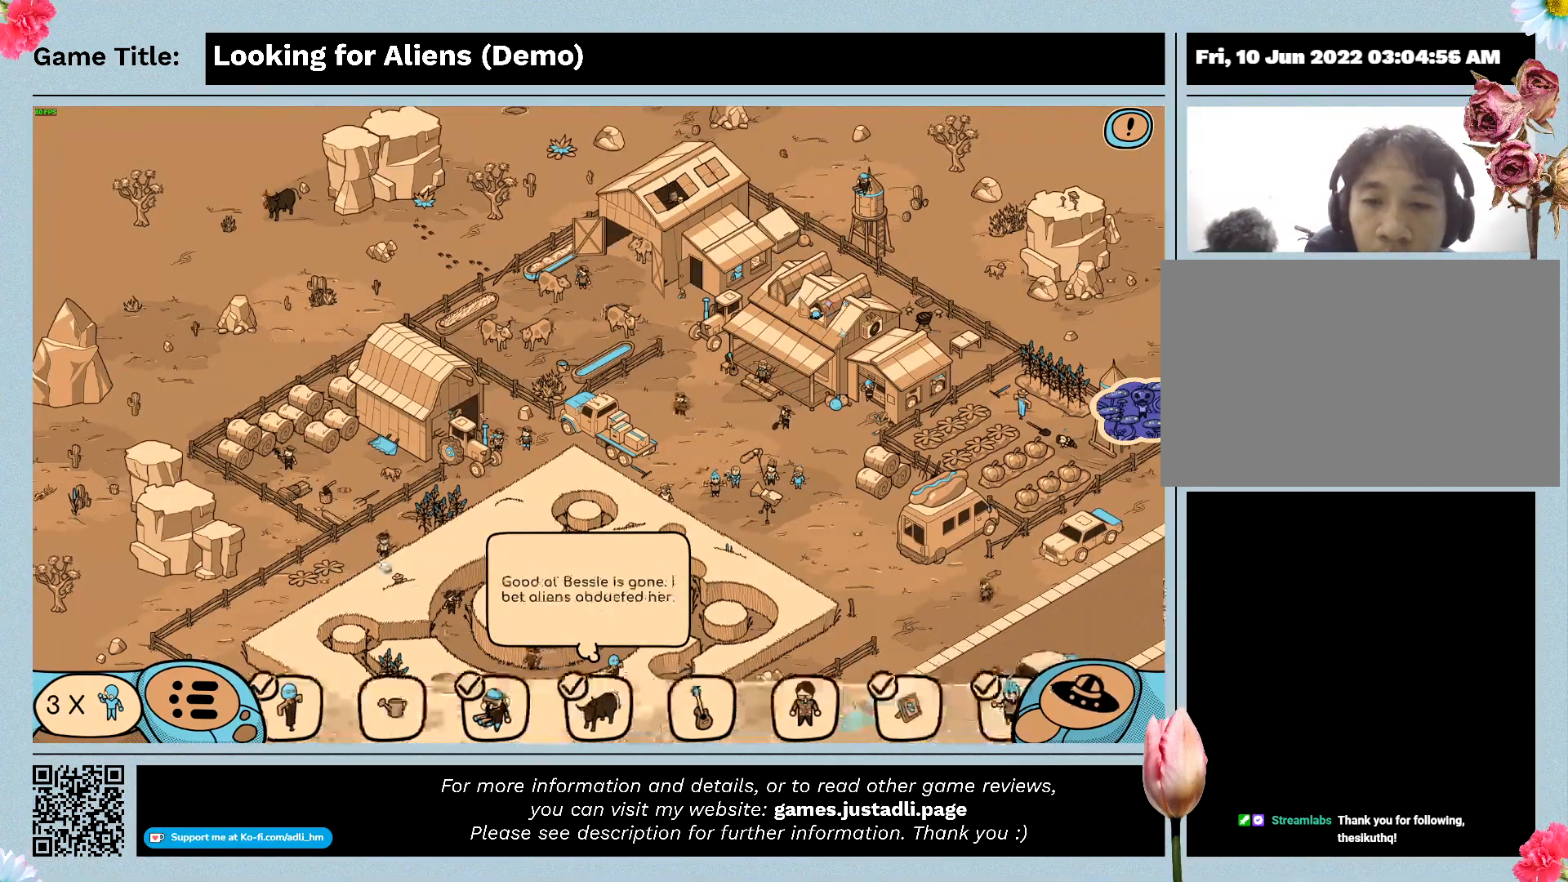
{"keys": [], "mouse": ["left"], "events": [[433, "mouse_left", "down"]]}
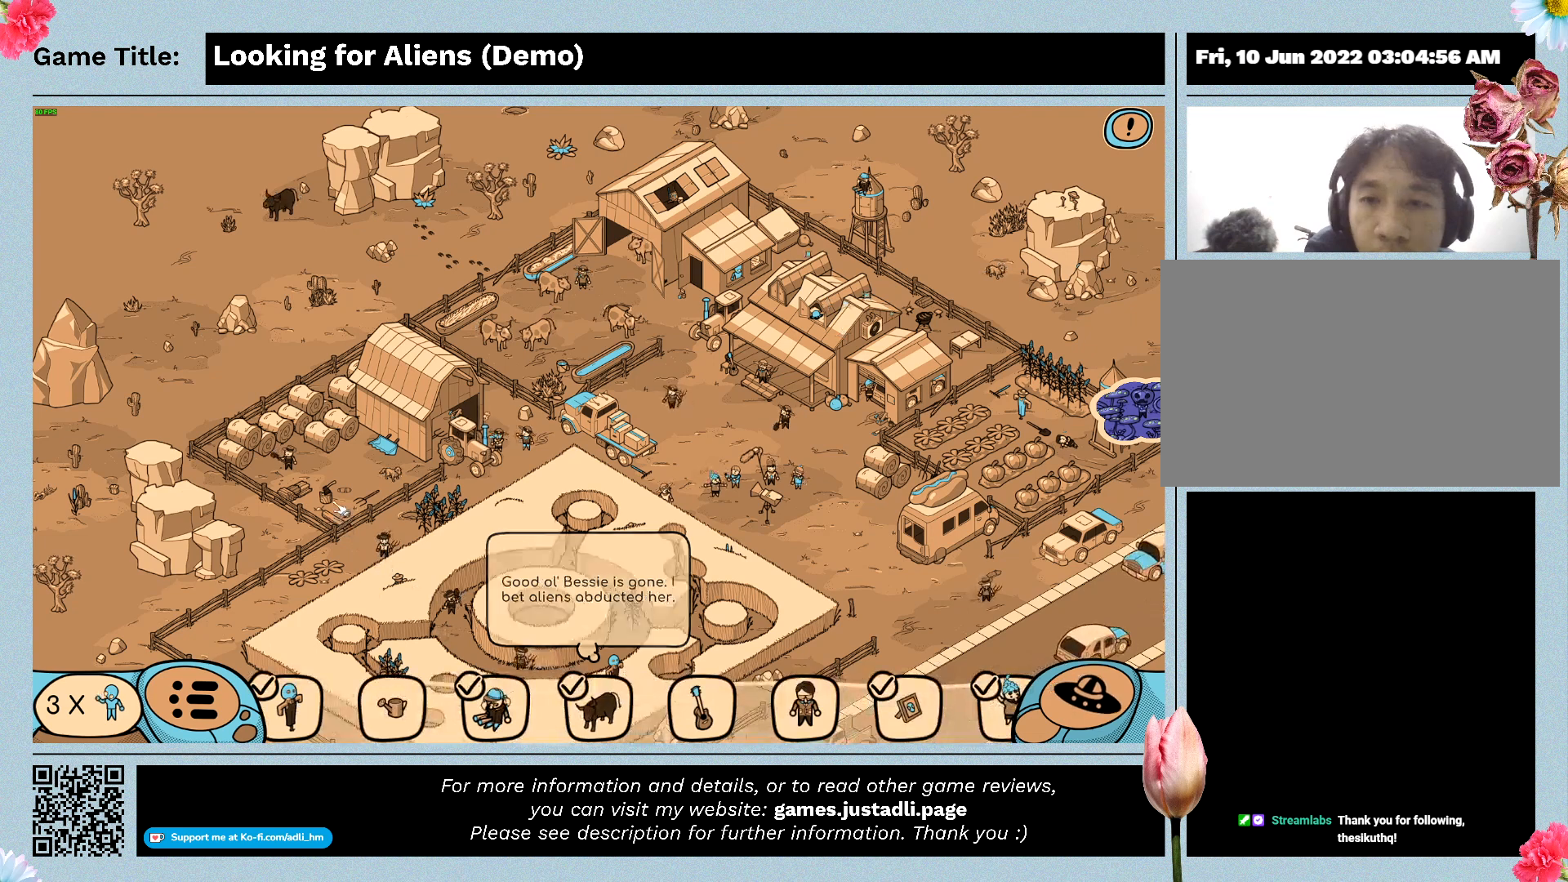
{"keys": [], "mouse": ["left"], "events": []}
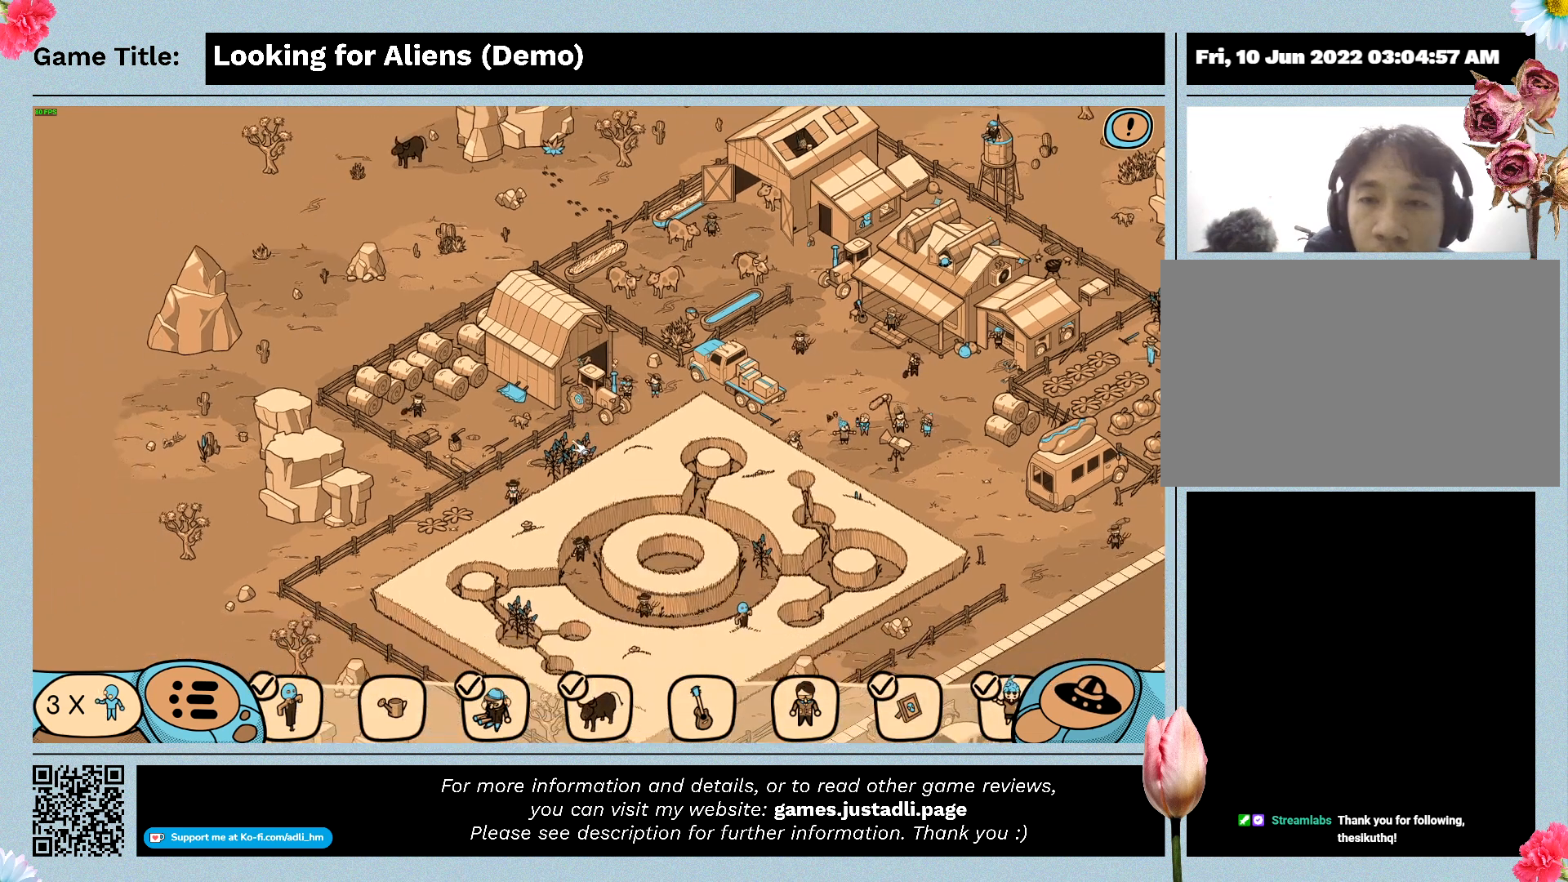
{"keys": [], "mouse": [], "events": [[100, "mouse_left", "up"]]}
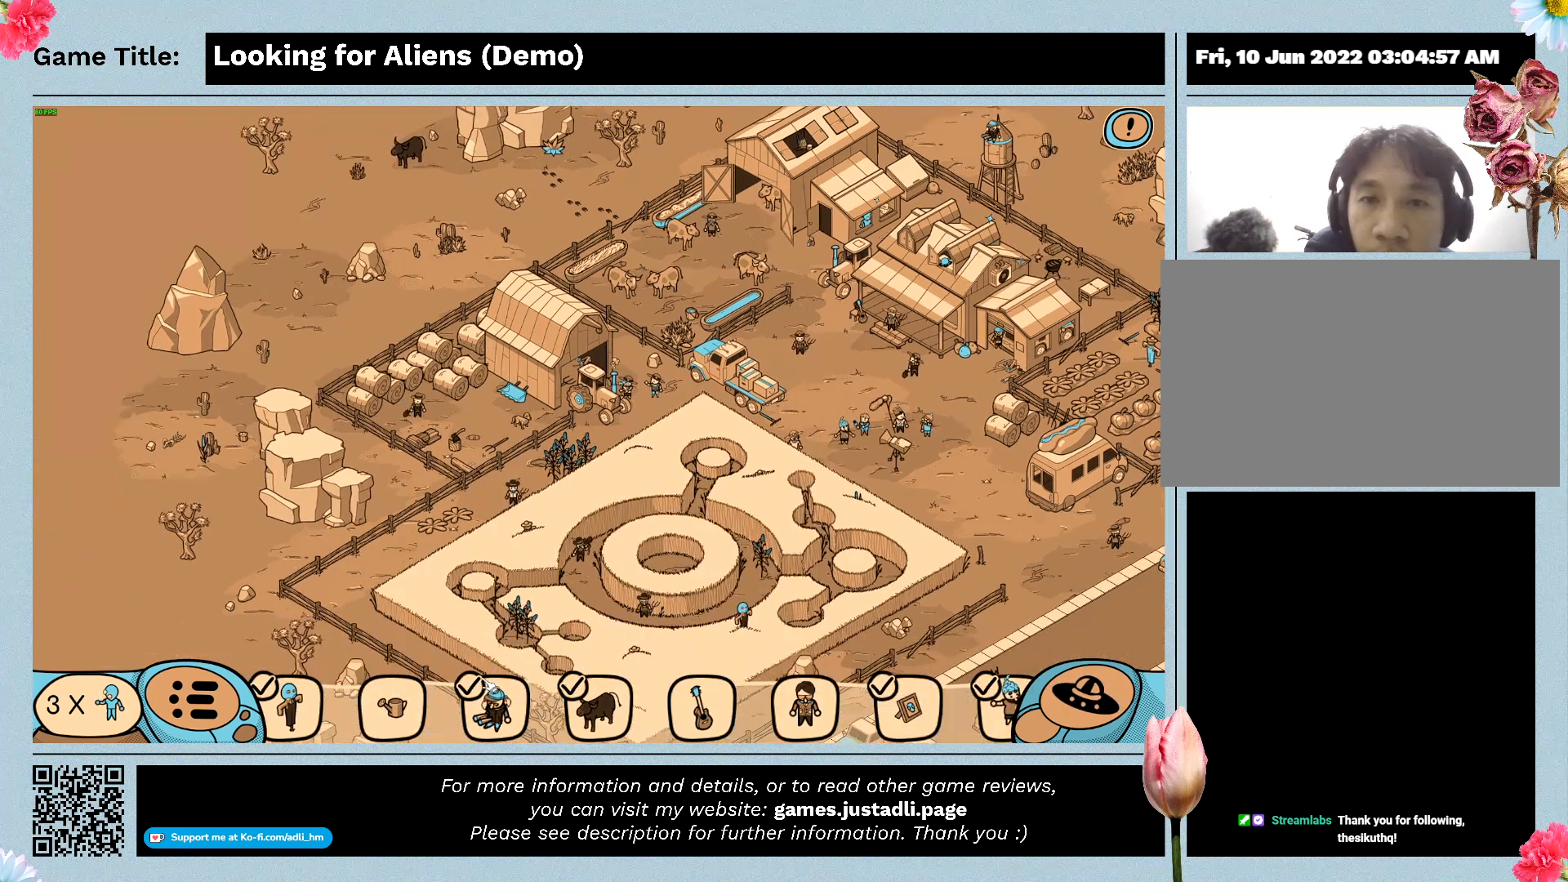
{"keys": [], "mouse": [], "events": []}
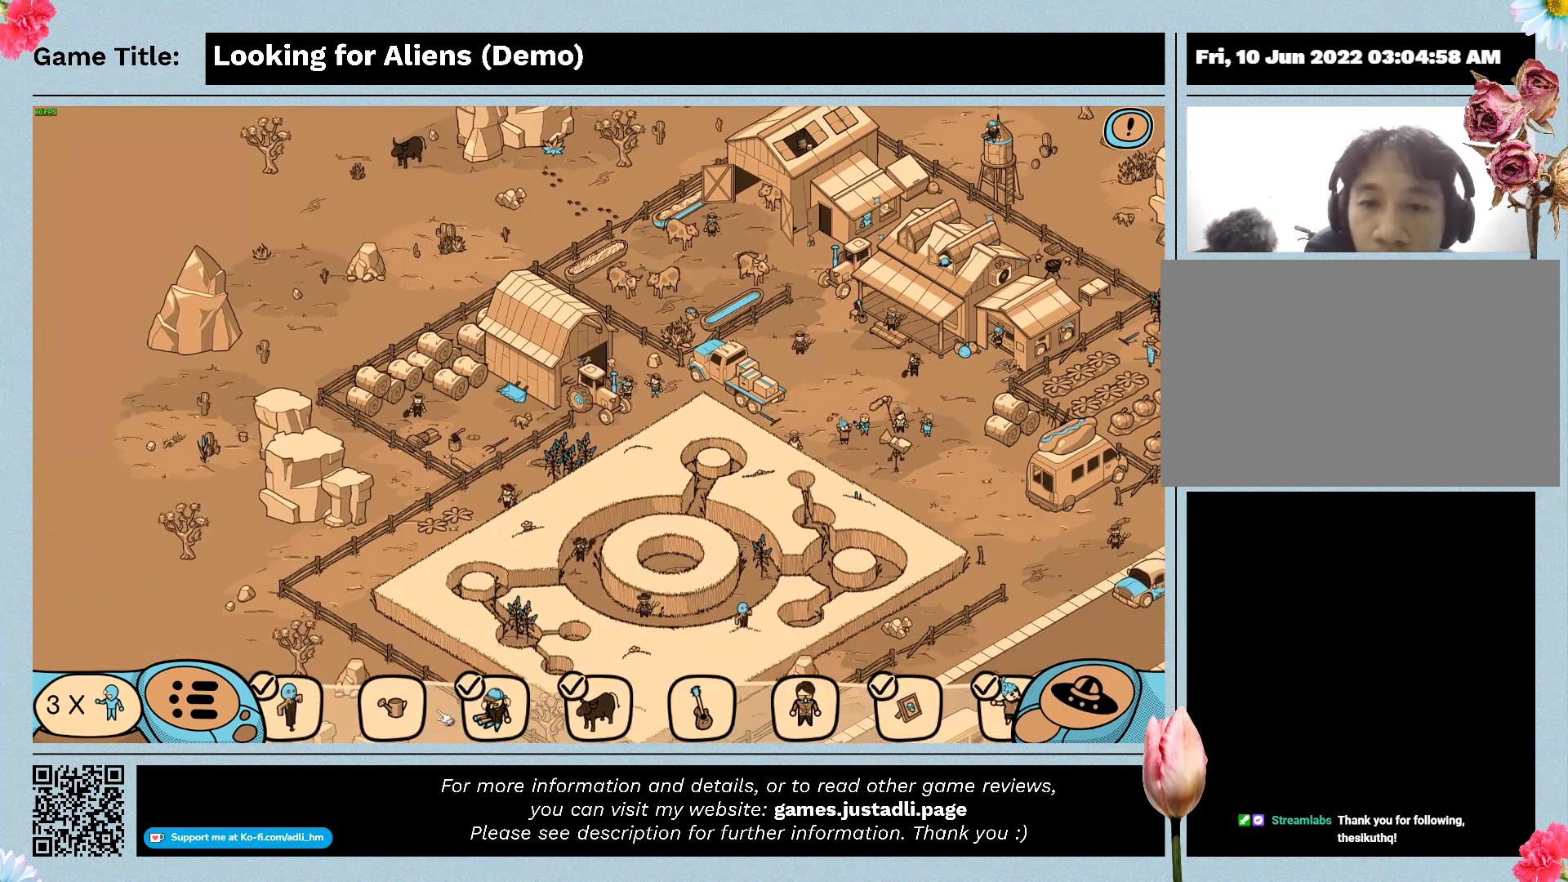
{"keys": [], "mouse": [], "events": []}
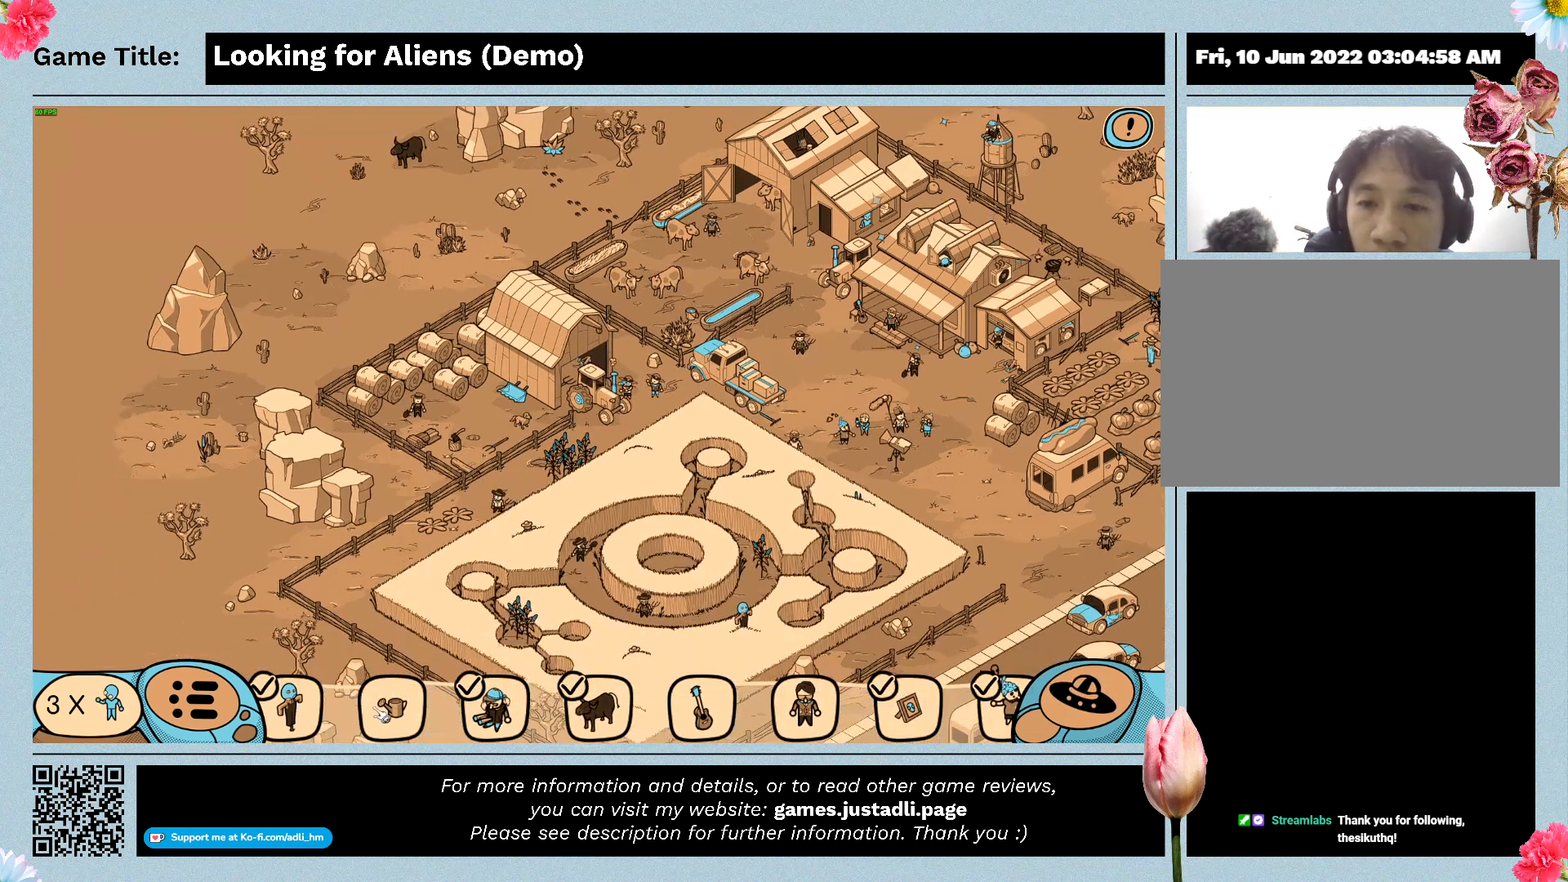
{"keys": [], "mouse": [], "events": []}
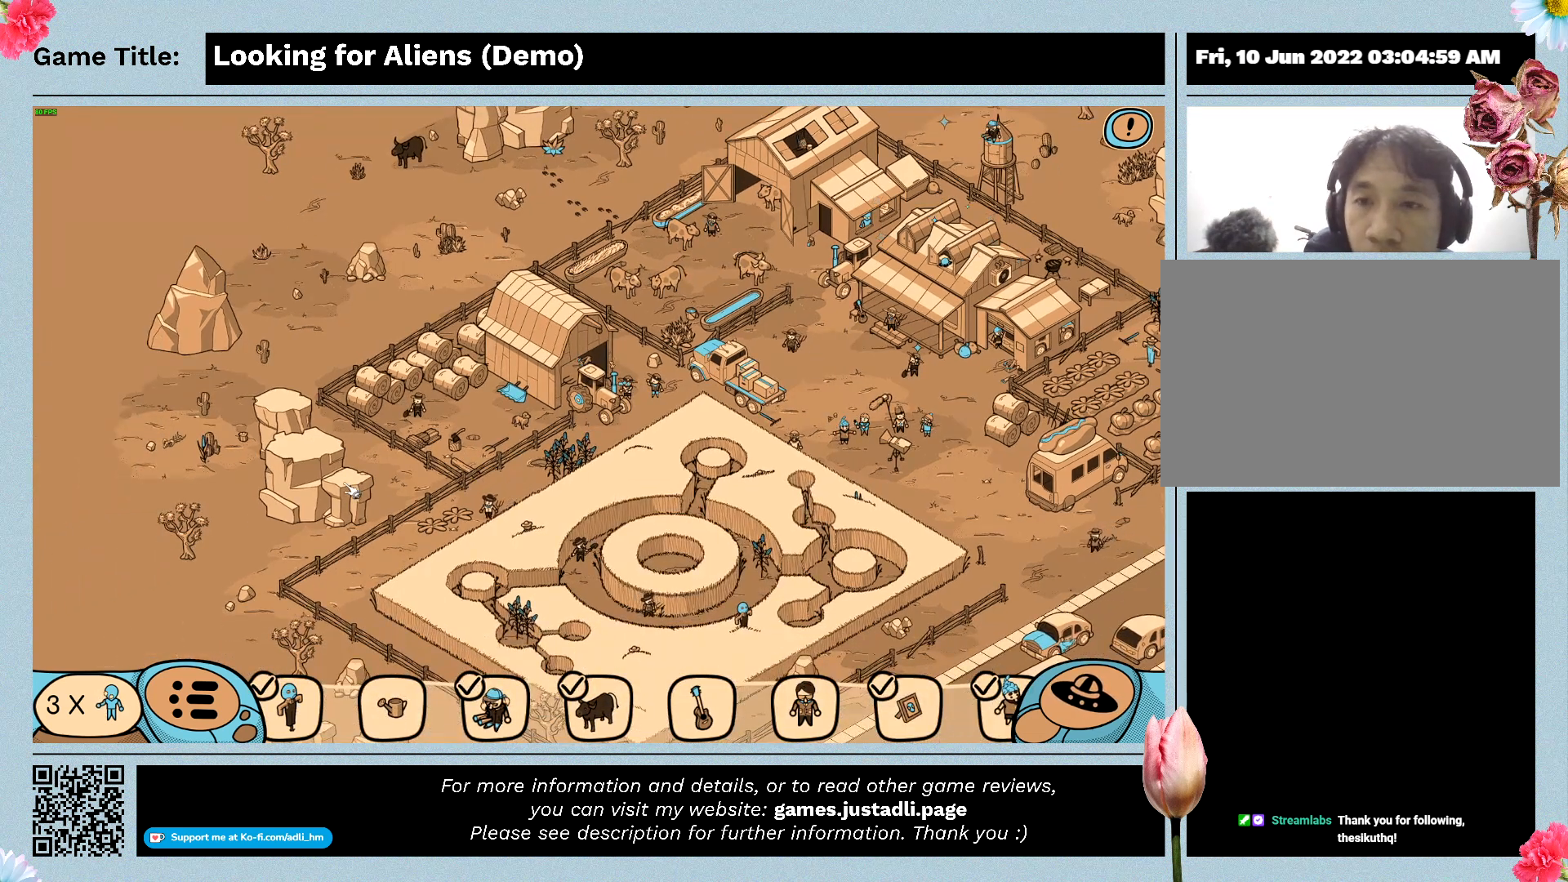
{"keys": [], "mouse": ["left"], "events": [[67, "mouse_left", "down"]]}
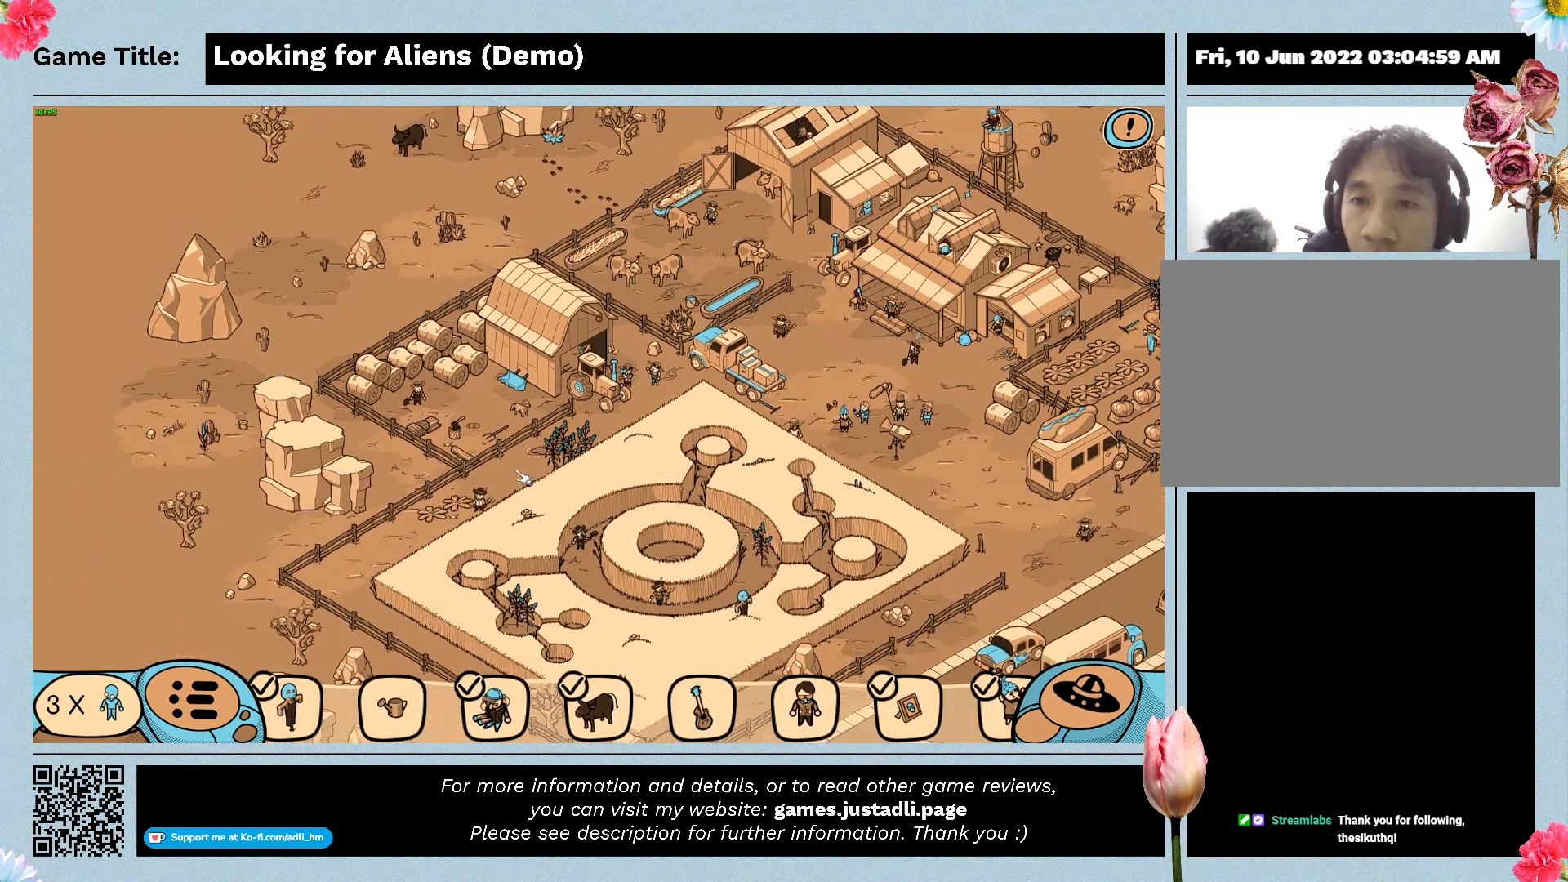
{"keys": [], "mouse": ["left"]}
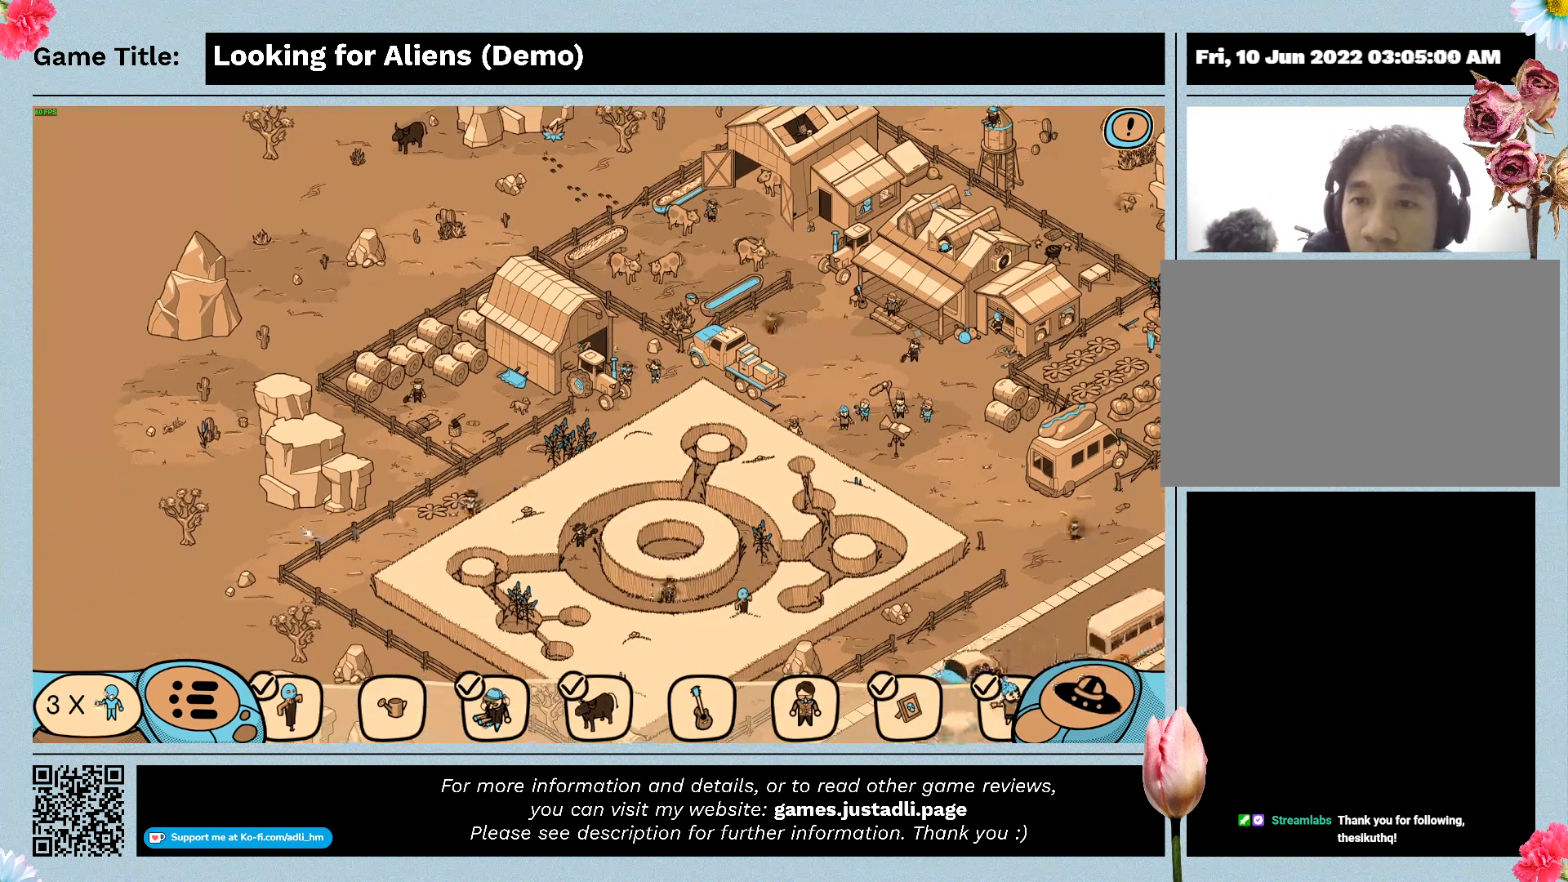
{"keys": [], "mouse": ["left"], "events": []}
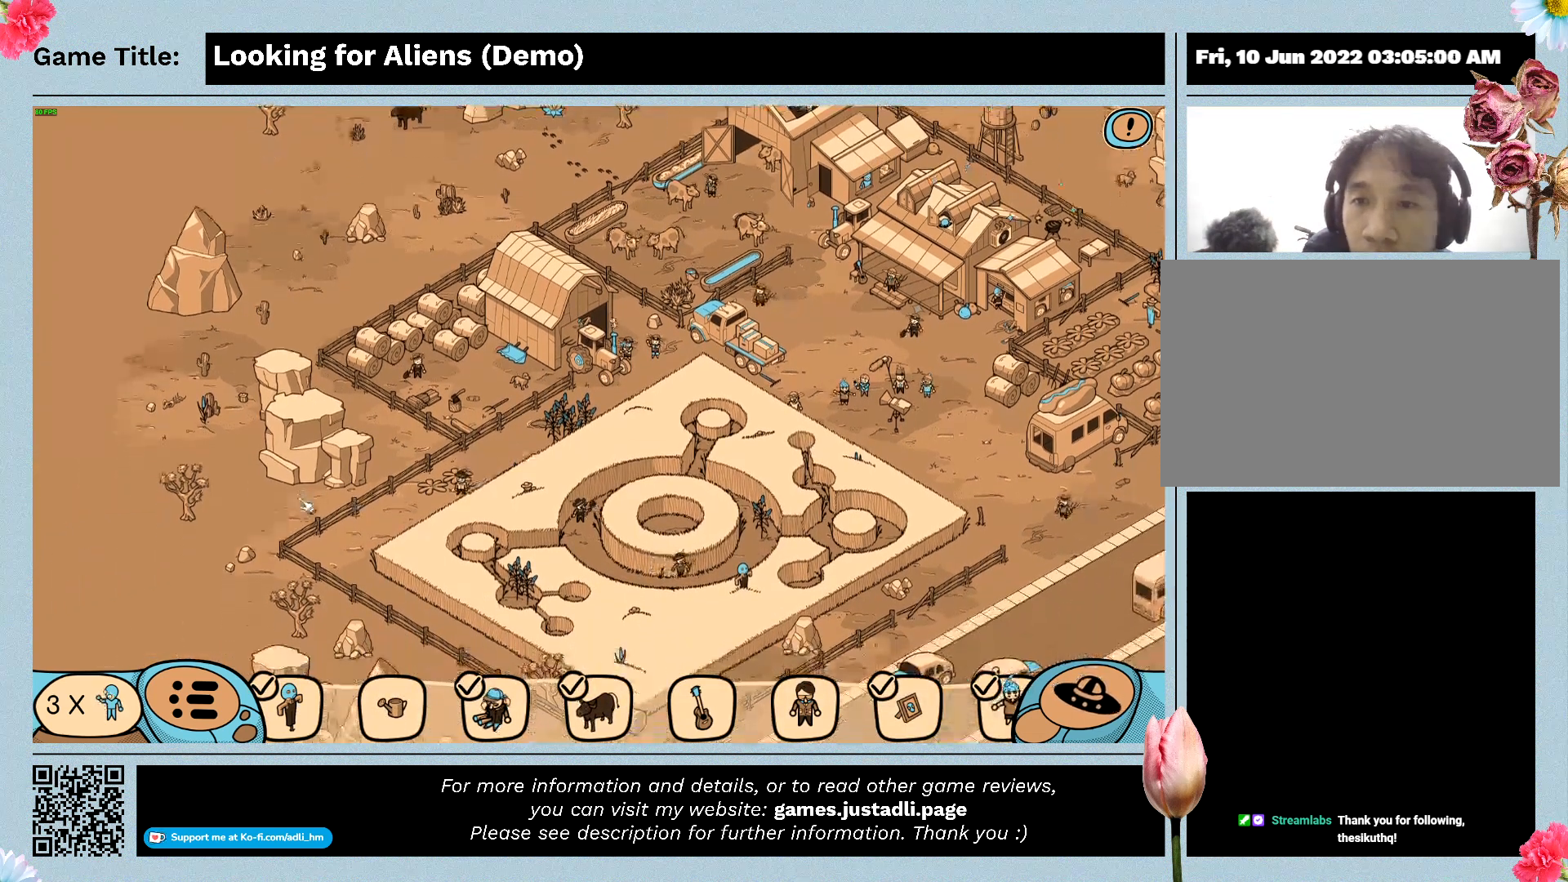
{"keys": [], "mouse": [], "events": [[200, "mouse_left", "up"]]}